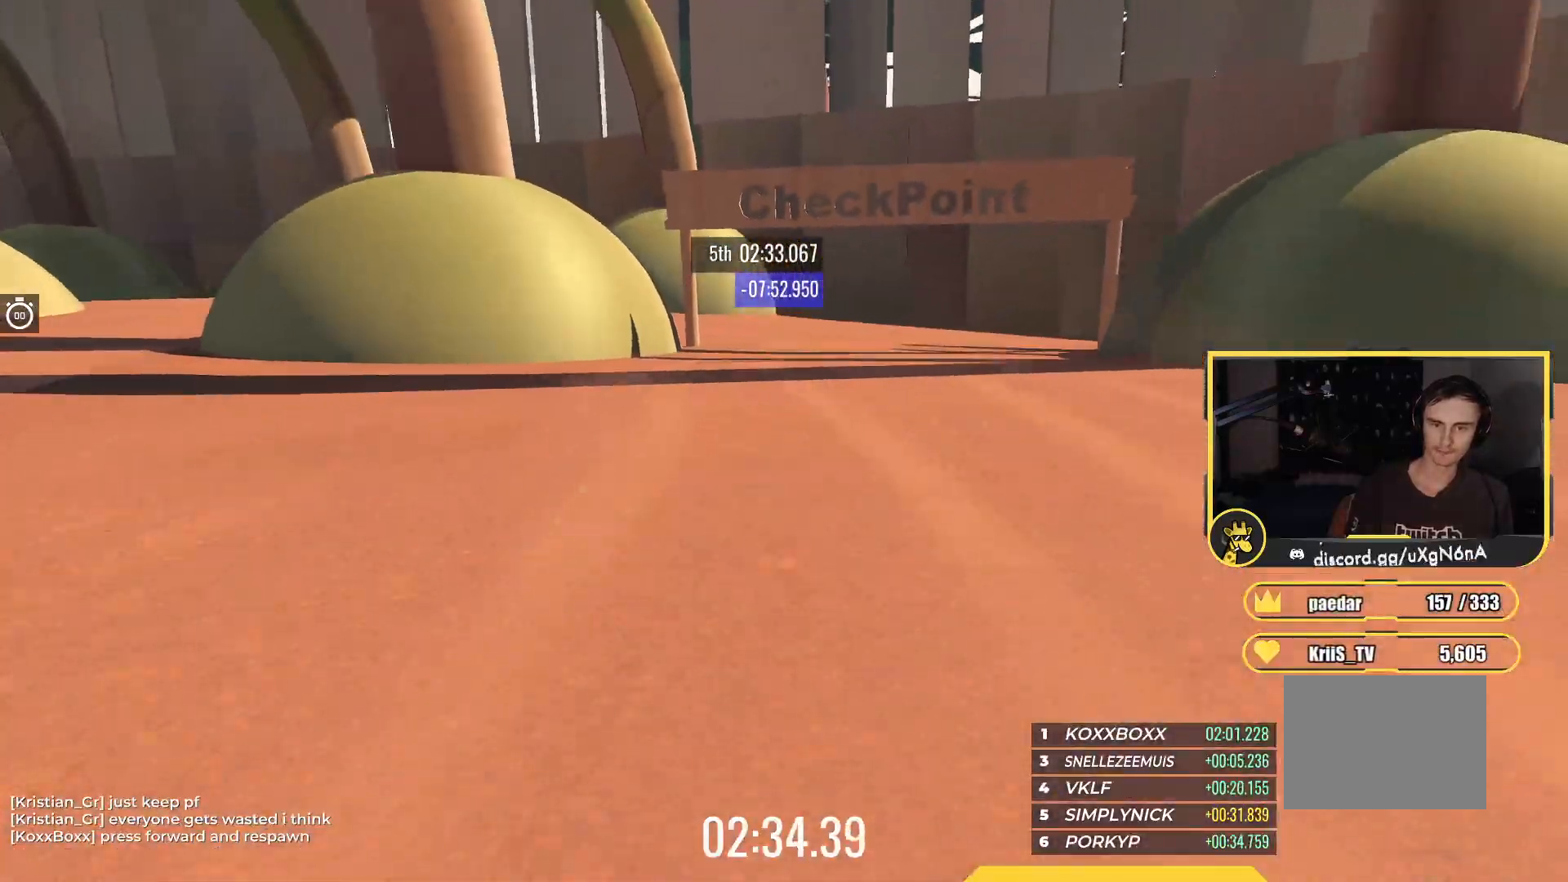
Gameplay with keyboard; each line is a JSON object with the keys held at the frame after it. "events" lists presses ("down") and releases ("up") of "down", "left", "right" and "up" between this image and that frame as [ms after this image, input, new state], when the widget could be followed in between. No other keys are recorded. Mouse input is not recorded.
{"keys": ["up"], "events": []}
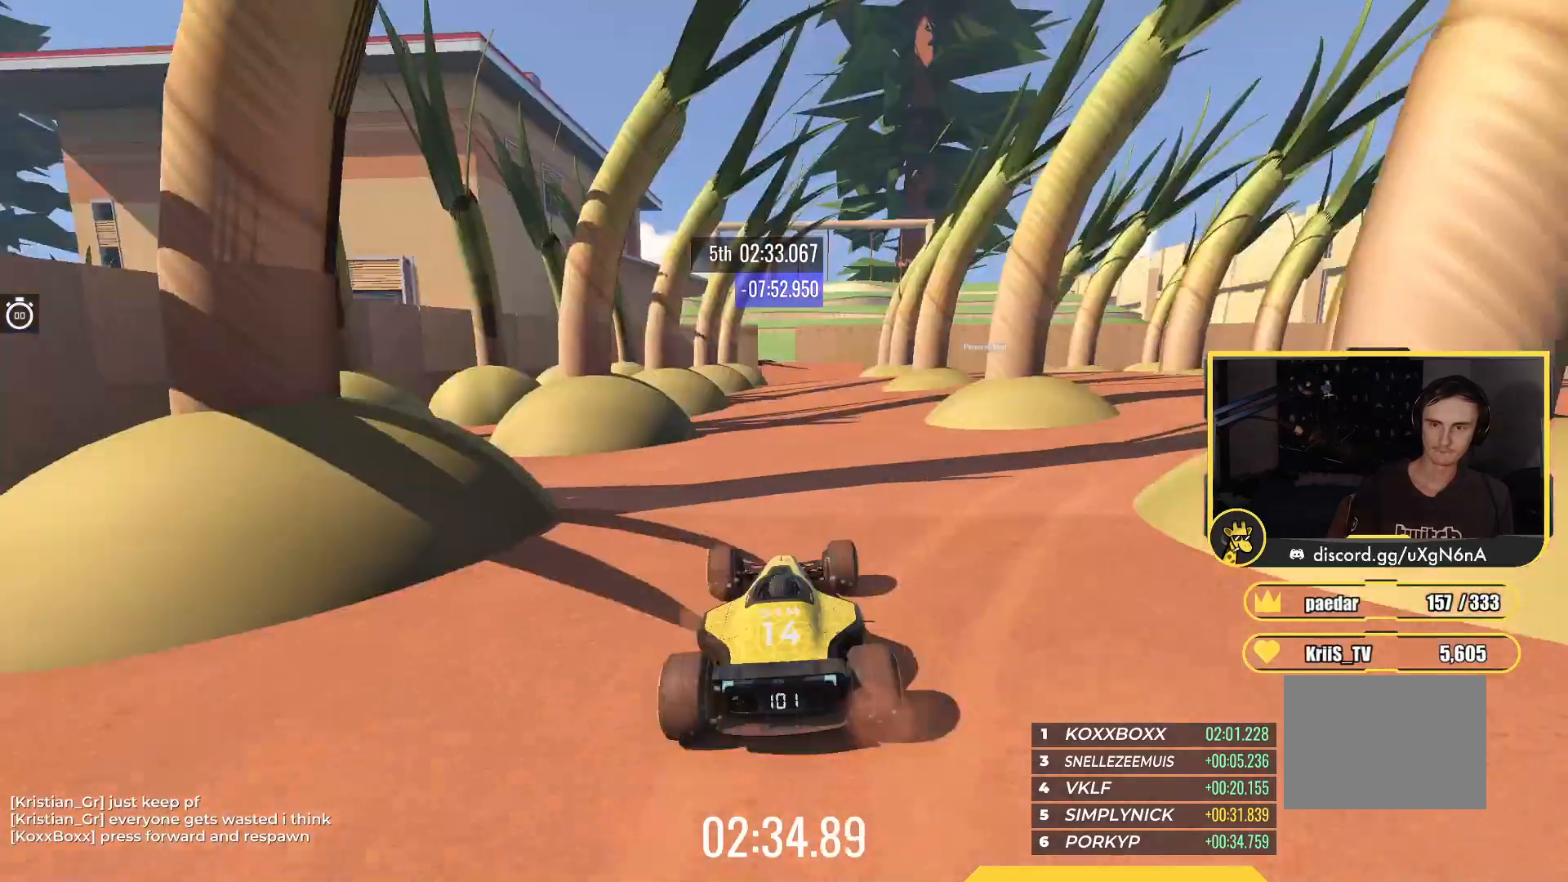
{"keys": ["right", "up"], "events": [[467, "right", "down"]]}
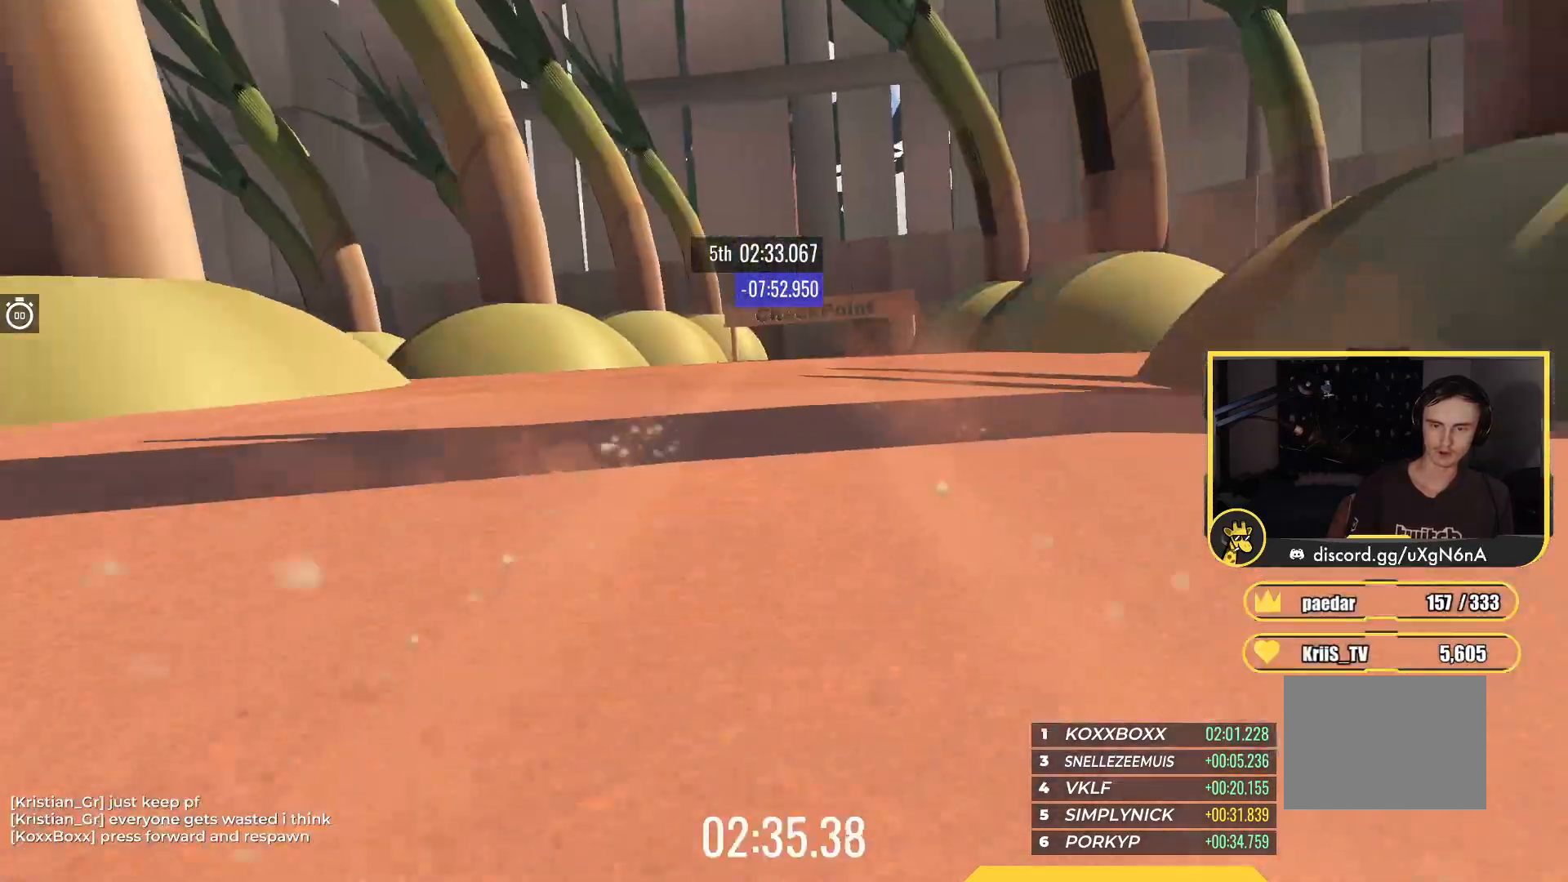
{"keys": ["up"], "events": [[67, "right", "up"]]}
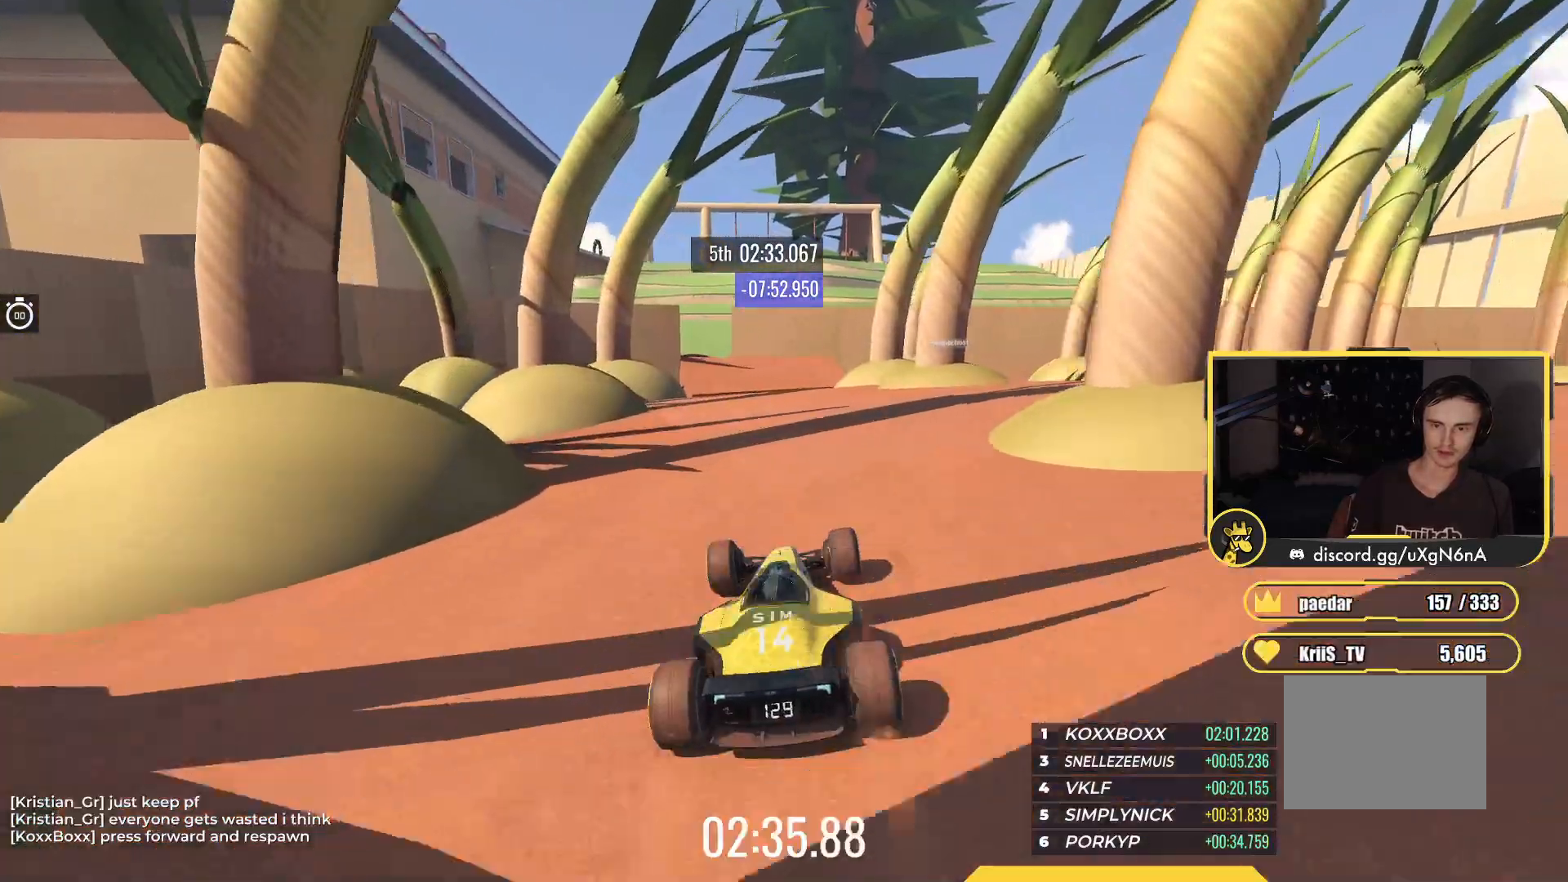
{"keys": ["up"], "events": [[233, "left", "down"], [417, "left", "up"]]}
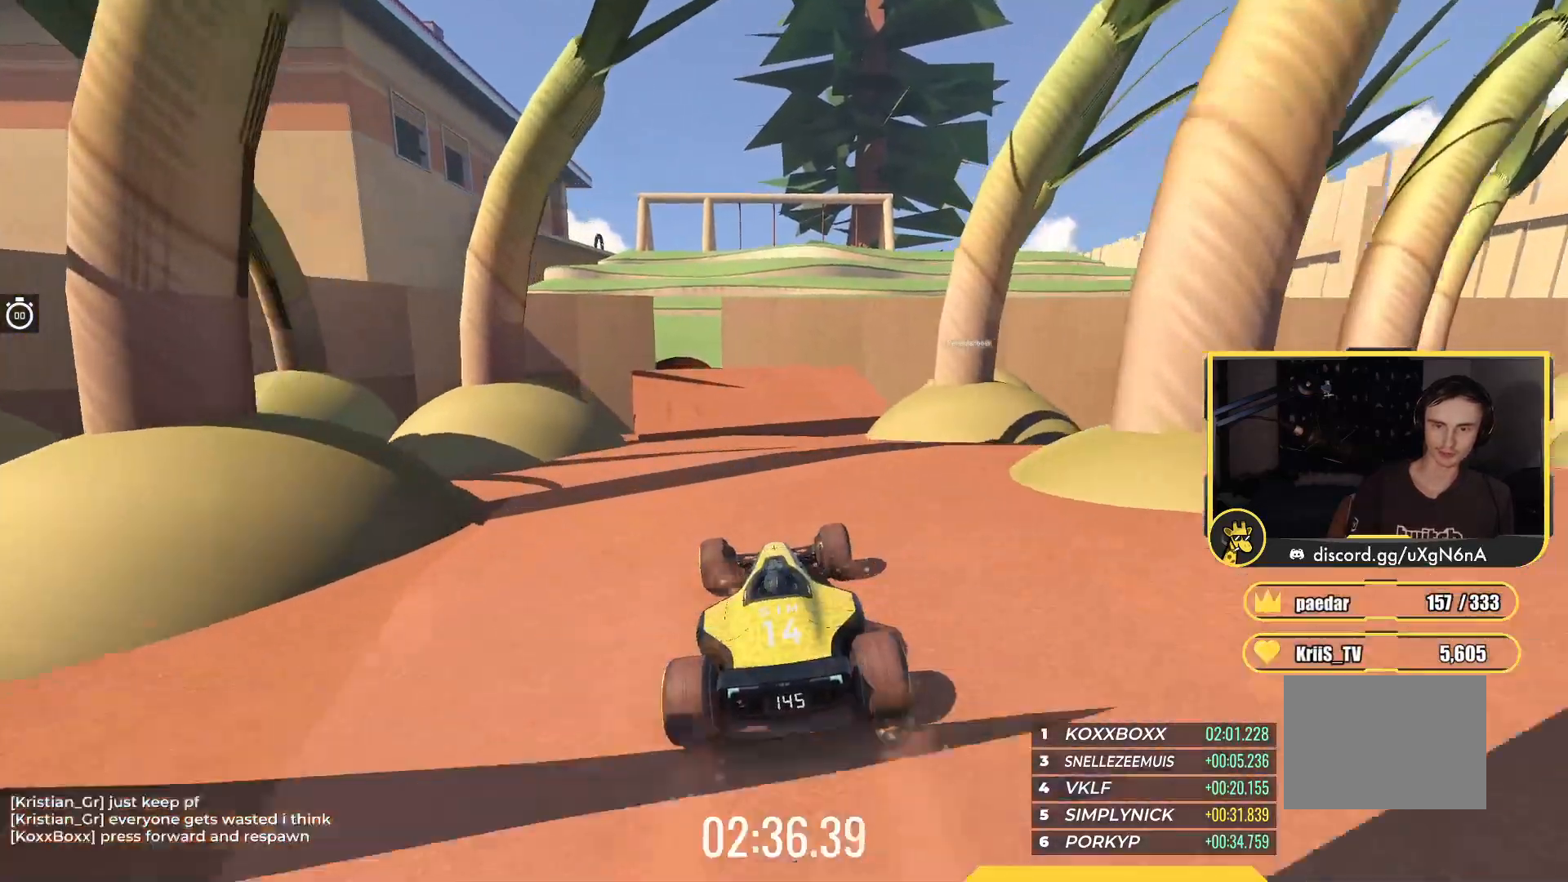
{"keys": ["up"], "events": [[100, "left", "down"], [217, "left", "up"], [350, "left", "down"], [450, "left", "up"]]}
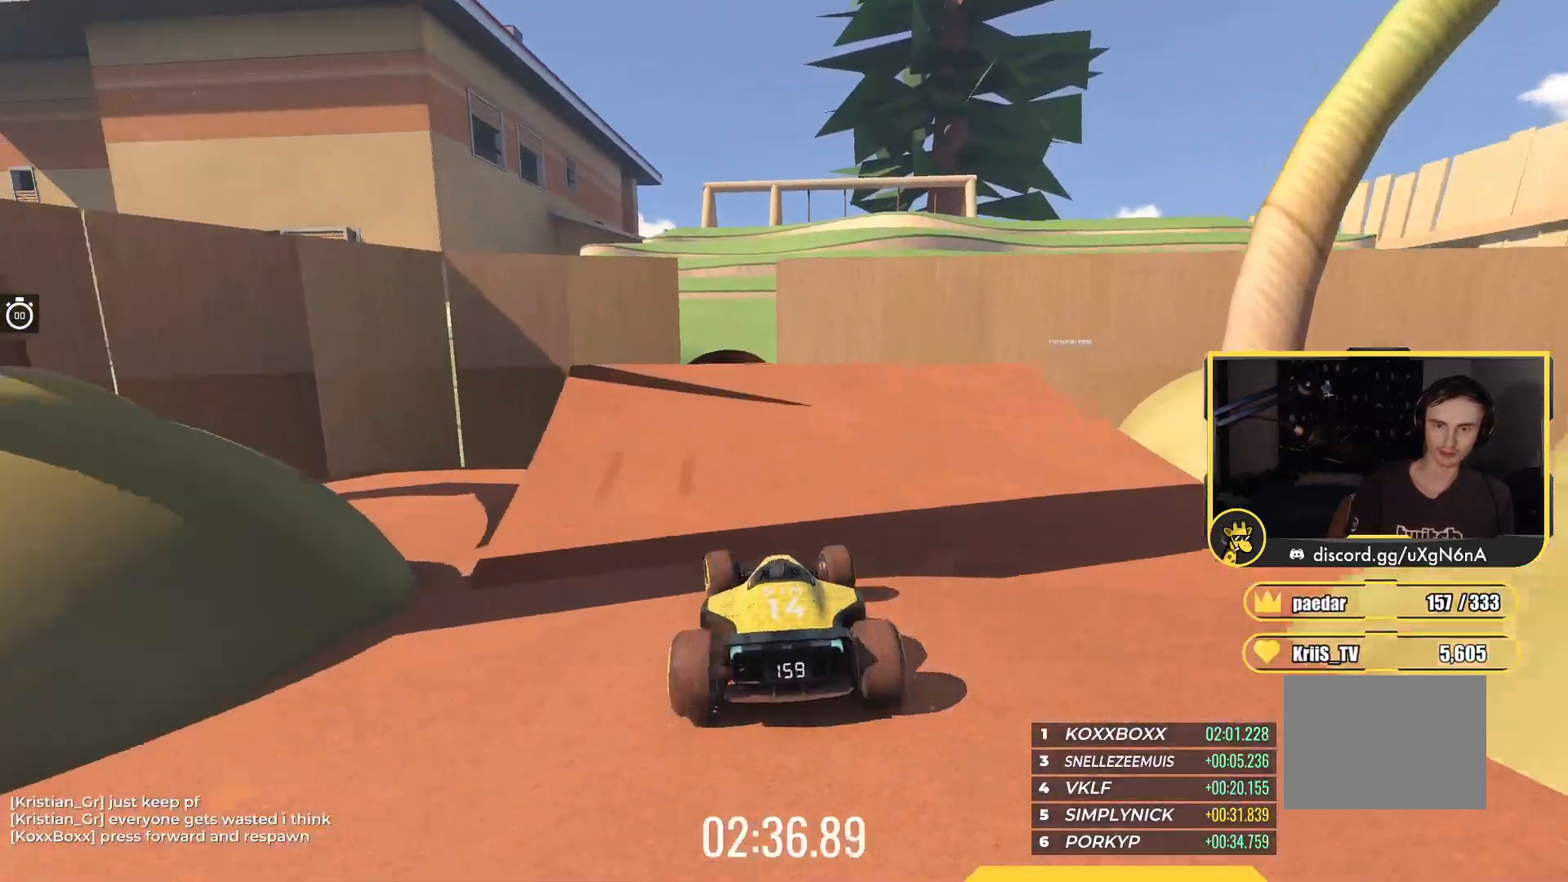
{"keys": ["up"], "events": [[217, "left", "down"], [300, "up", "up"], [317, "left", "up"], [433, "up", "down"]]}
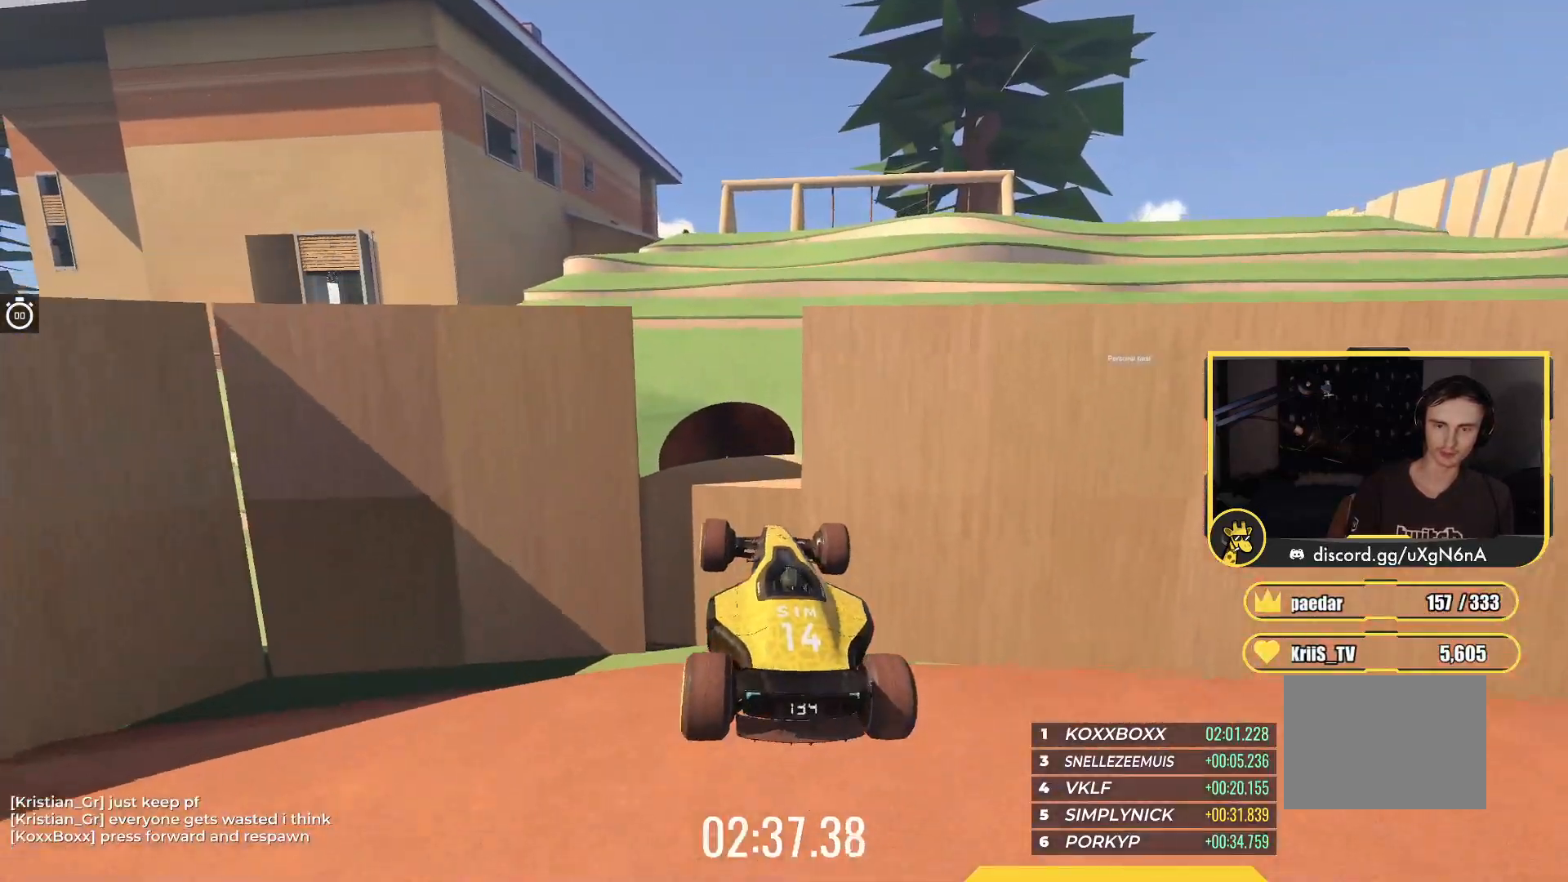
{"keys": ["down", "up"], "events": [[300, "down", "down"]]}
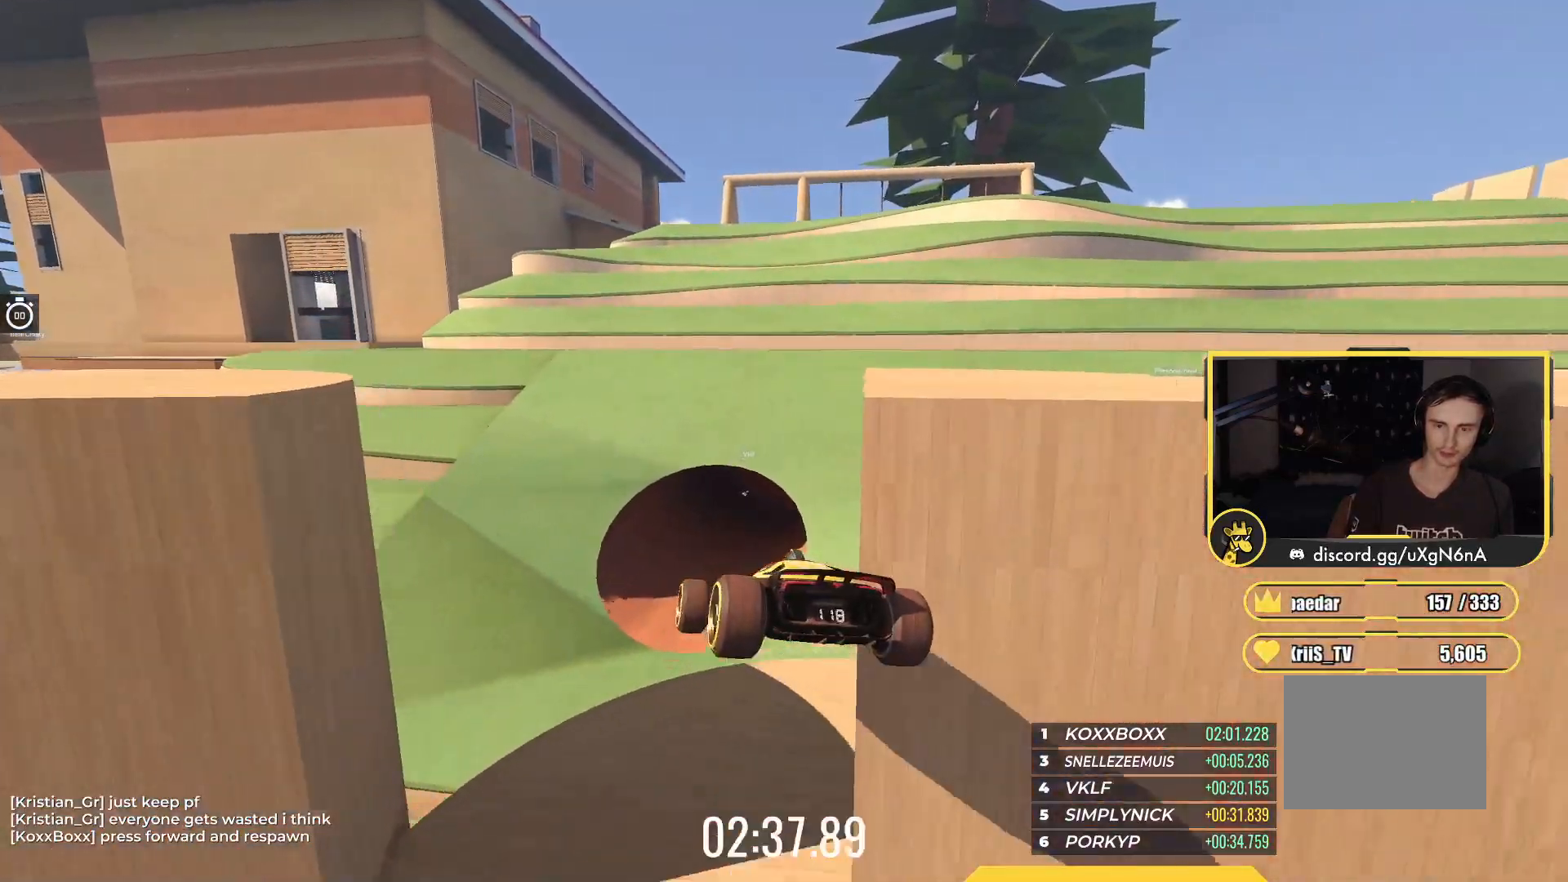
{"keys": ["down", "left", "up"], "events": [[83, "left", "down"]]}
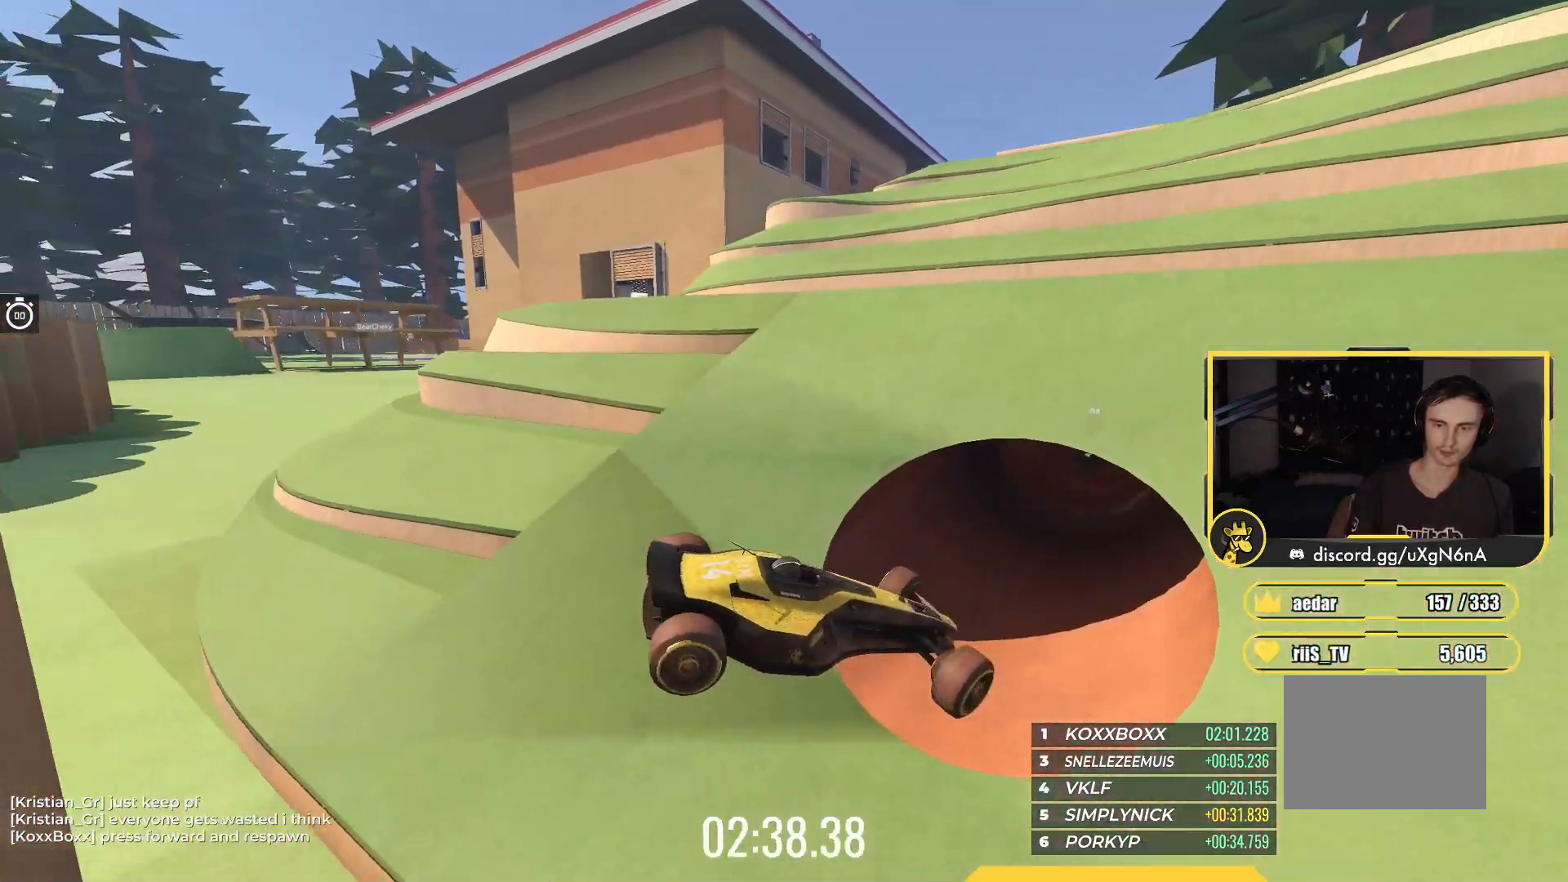
{"keys": ["up"], "events": [[400, "down", "up"], [400, "left", "up"]]}
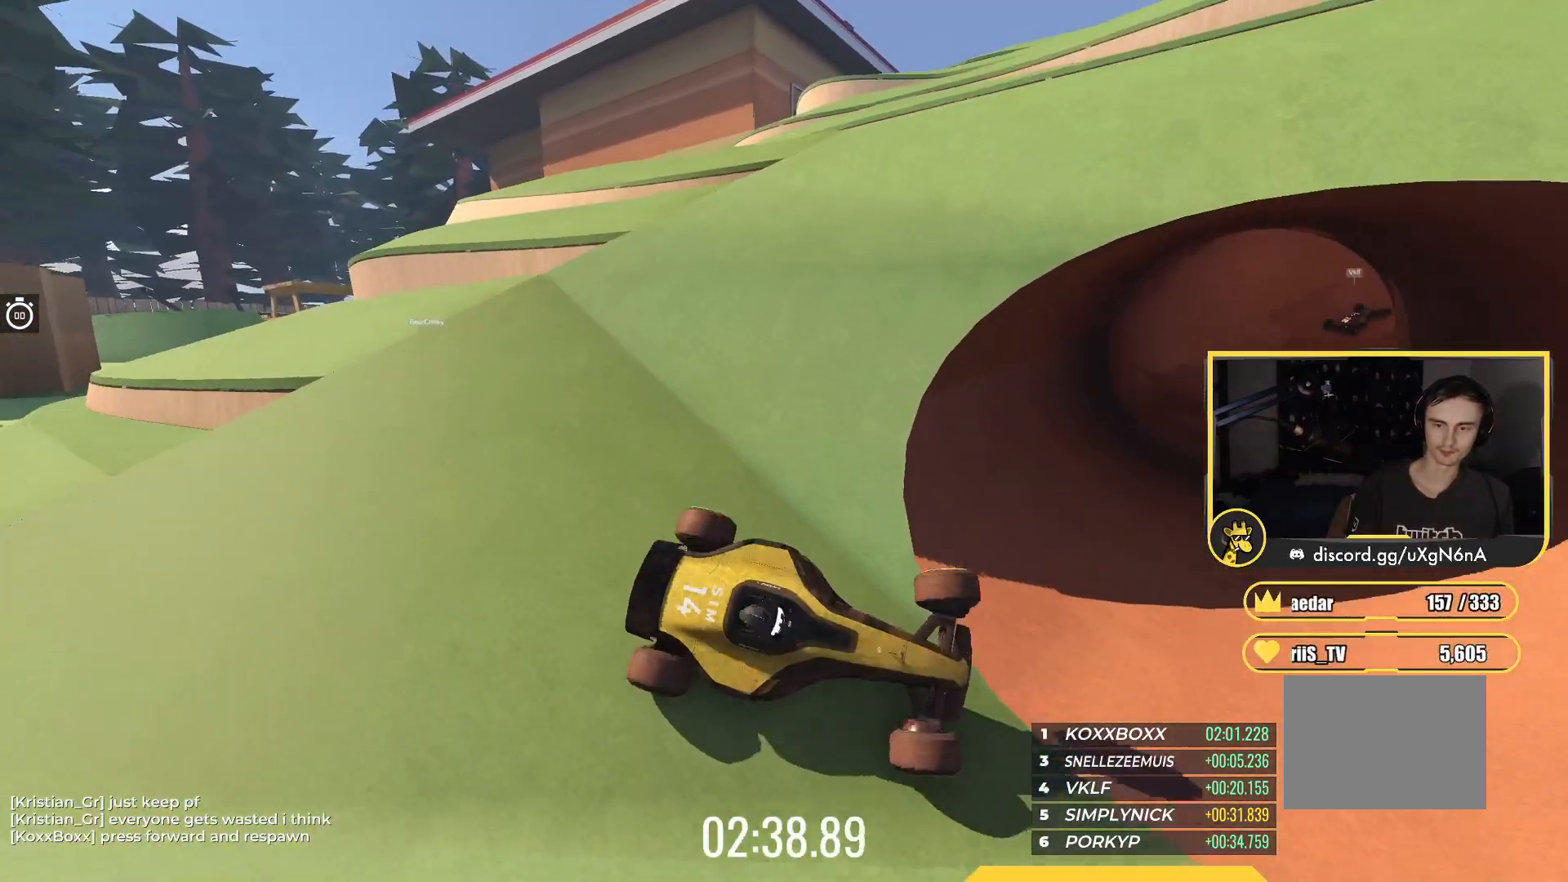
{"keys": ["up"], "events": []}
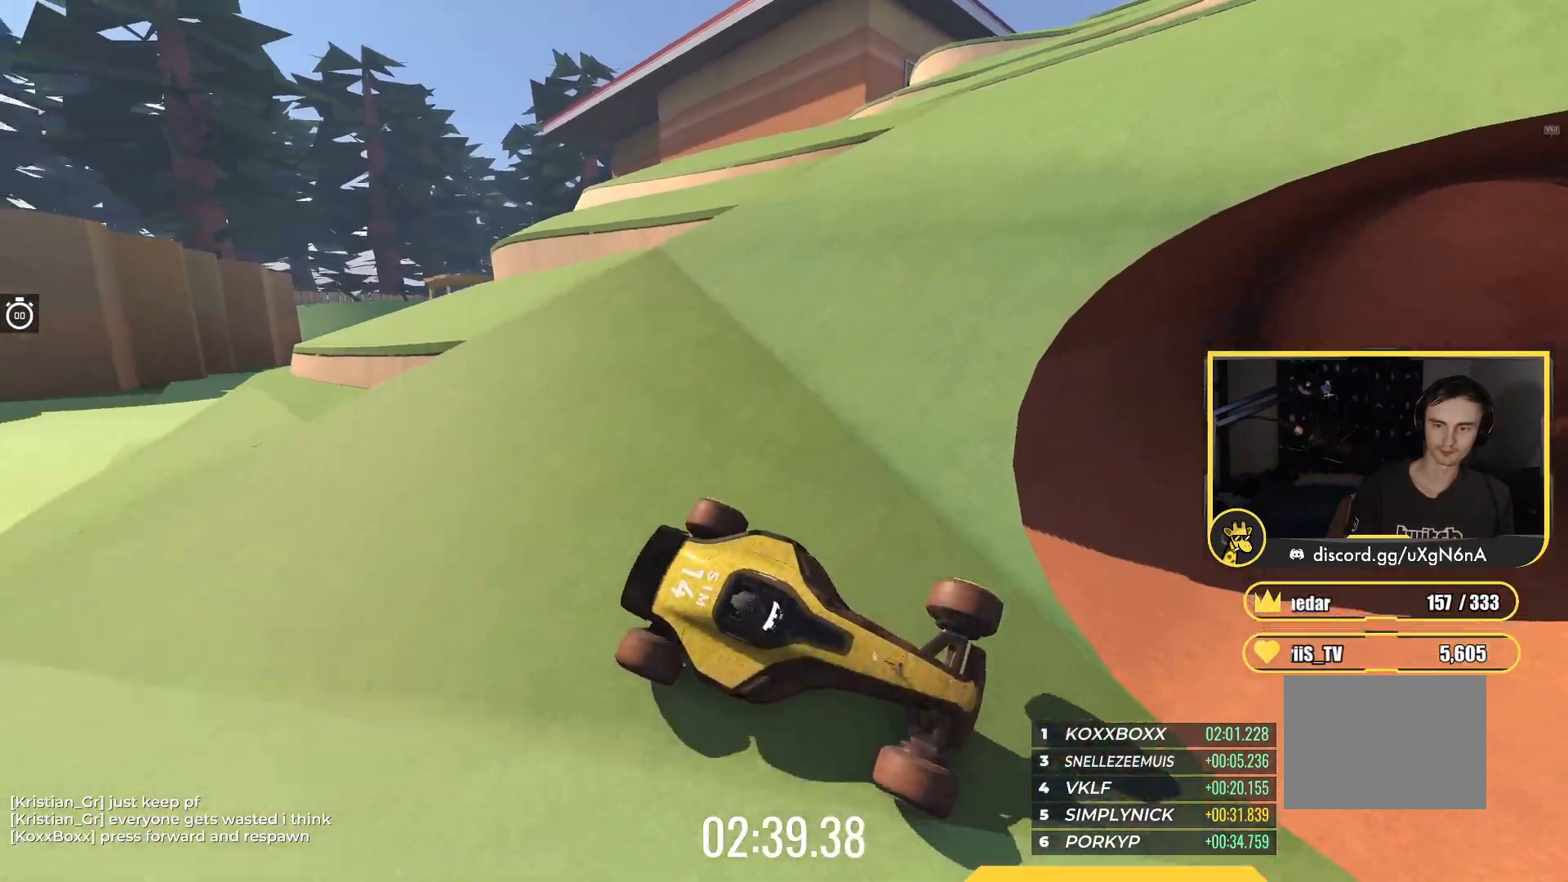
{"keys": ["left", "up"], "events": [[83, "left", "down"]]}
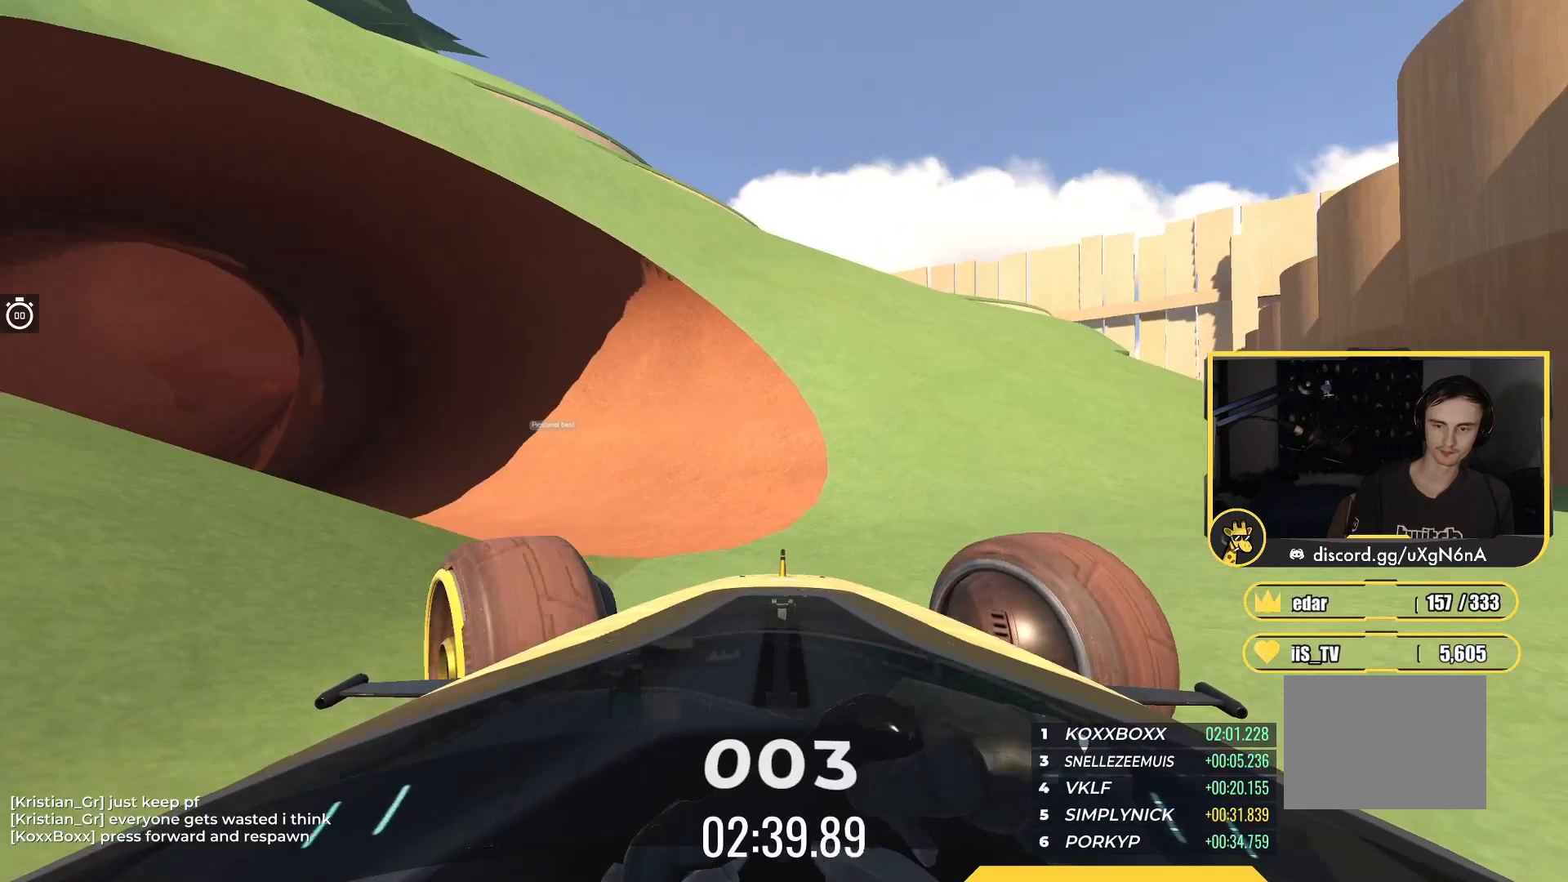
{"keys": ["up"], "events": [[233, "left", "up"]]}
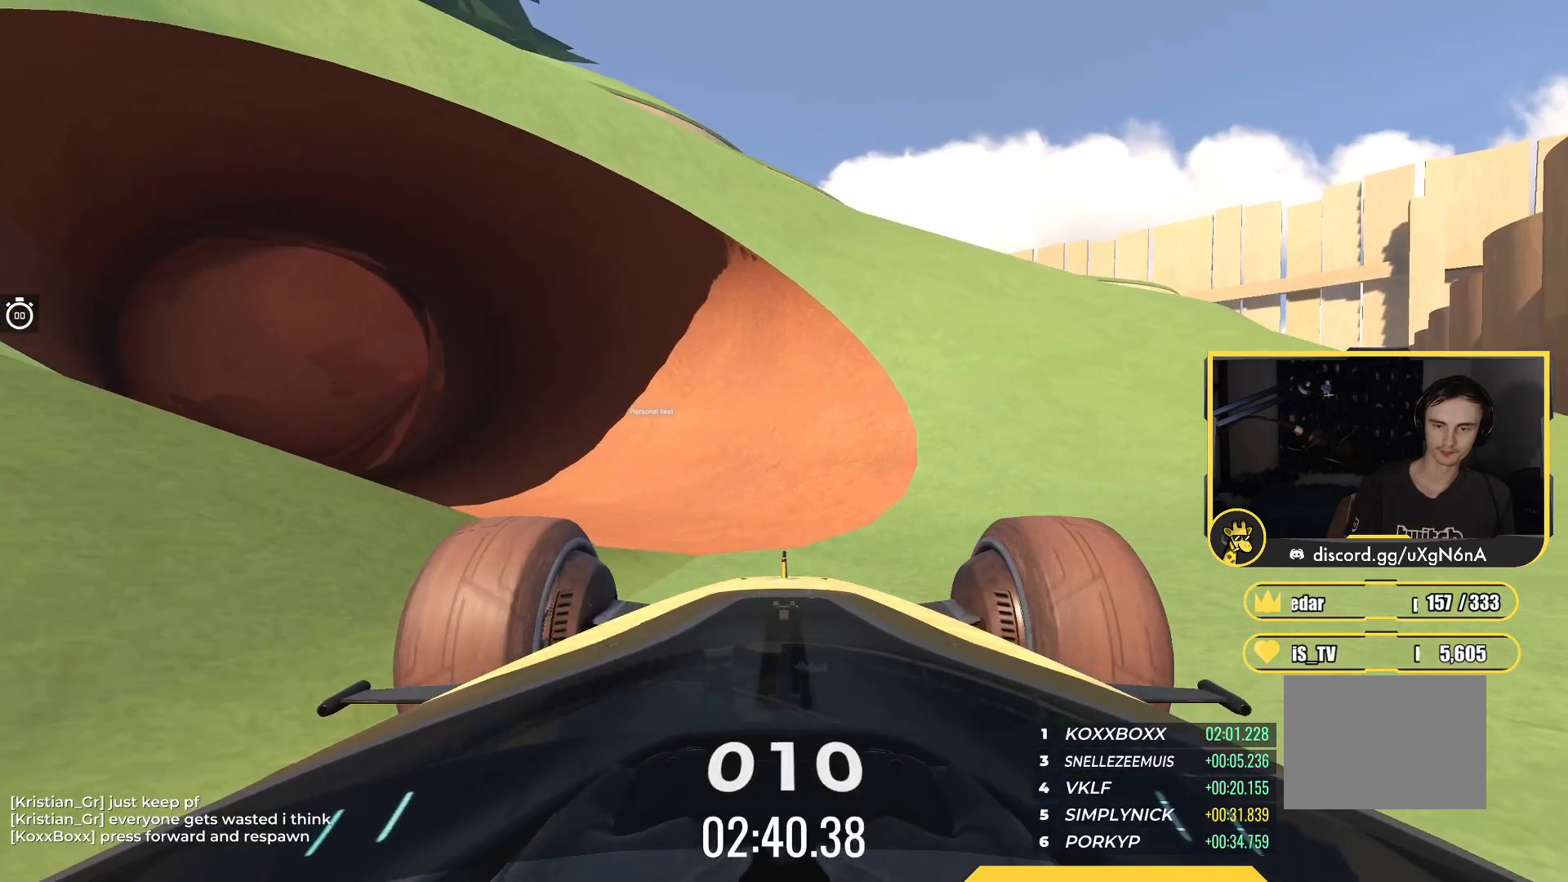
{"keys": ["left", "up"], "events": [[317, "left", "down"]]}
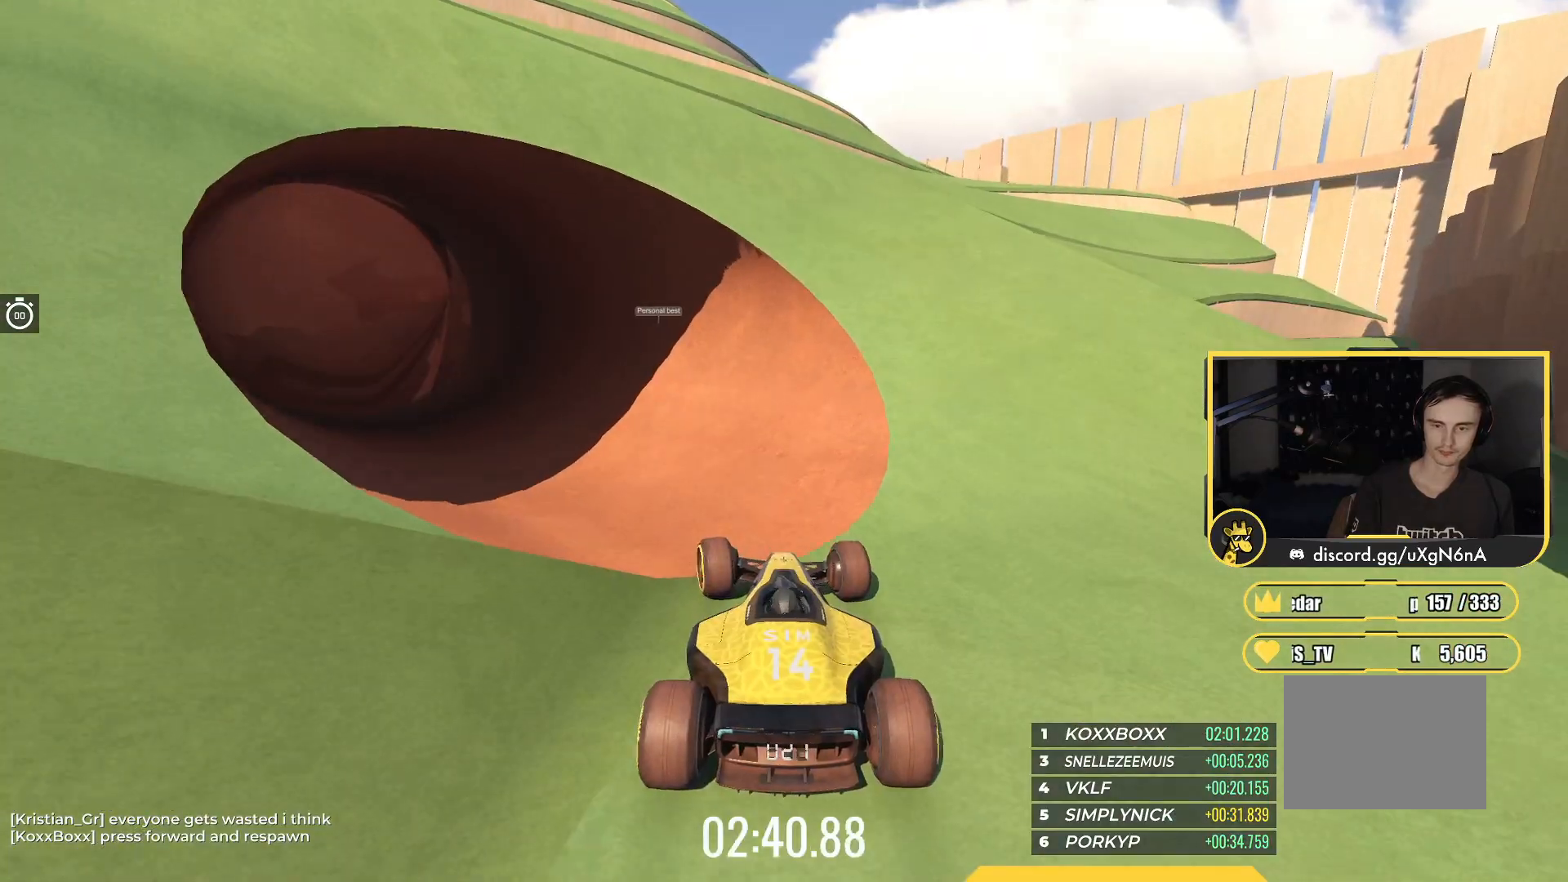
{"keys": ["left", "up"], "events": []}
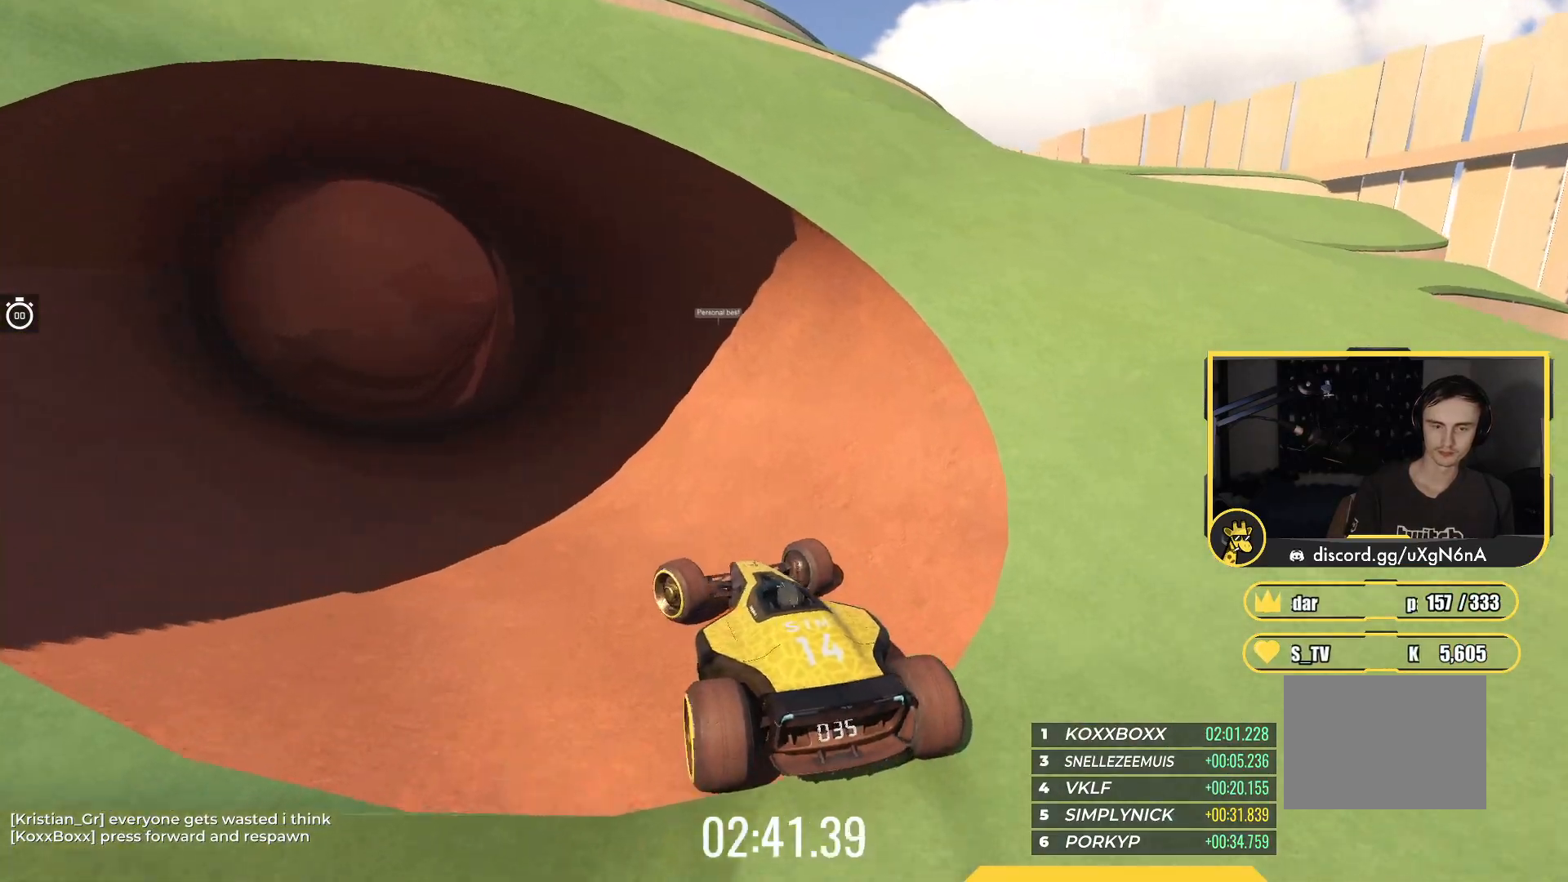
{"keys": ["up"], "events": [[317, "left", "up"]]}
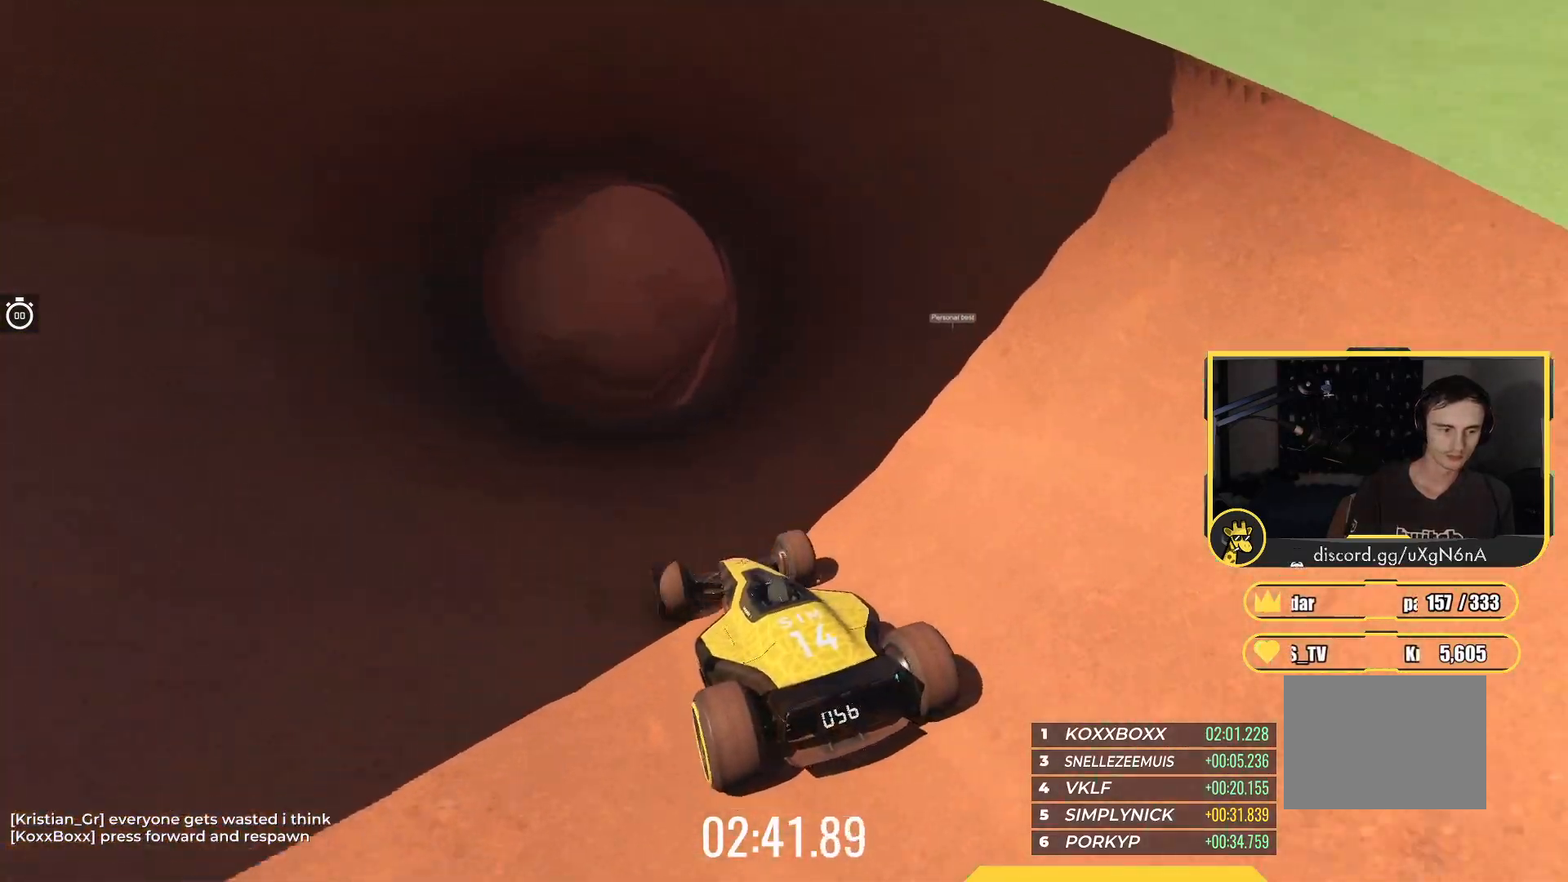
{"keys": ["up"], "events": []}
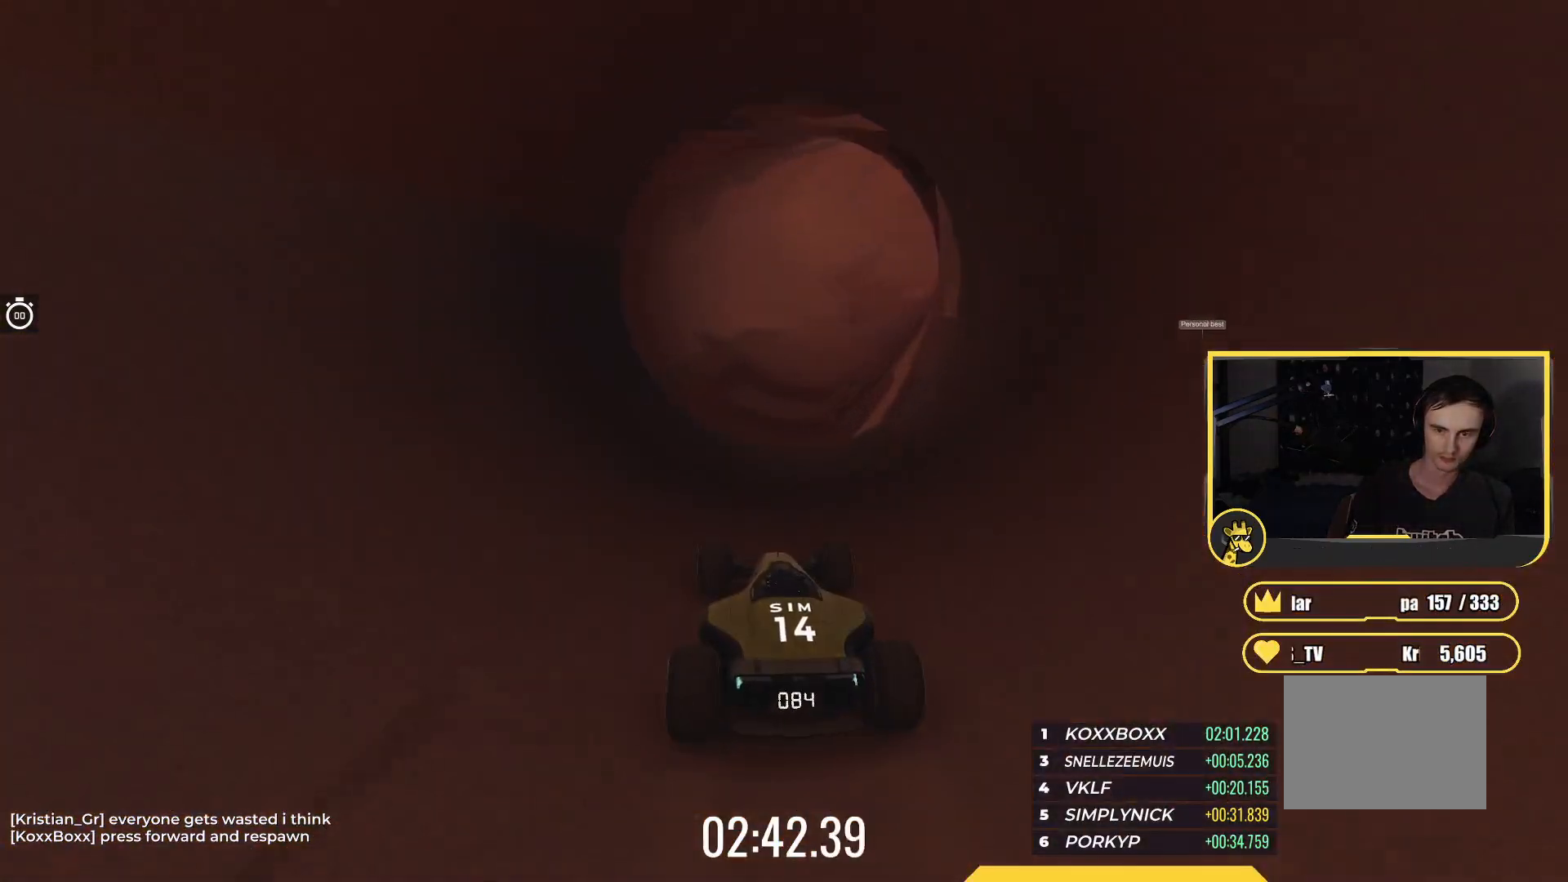
{"keys": ["up"], "events": []}
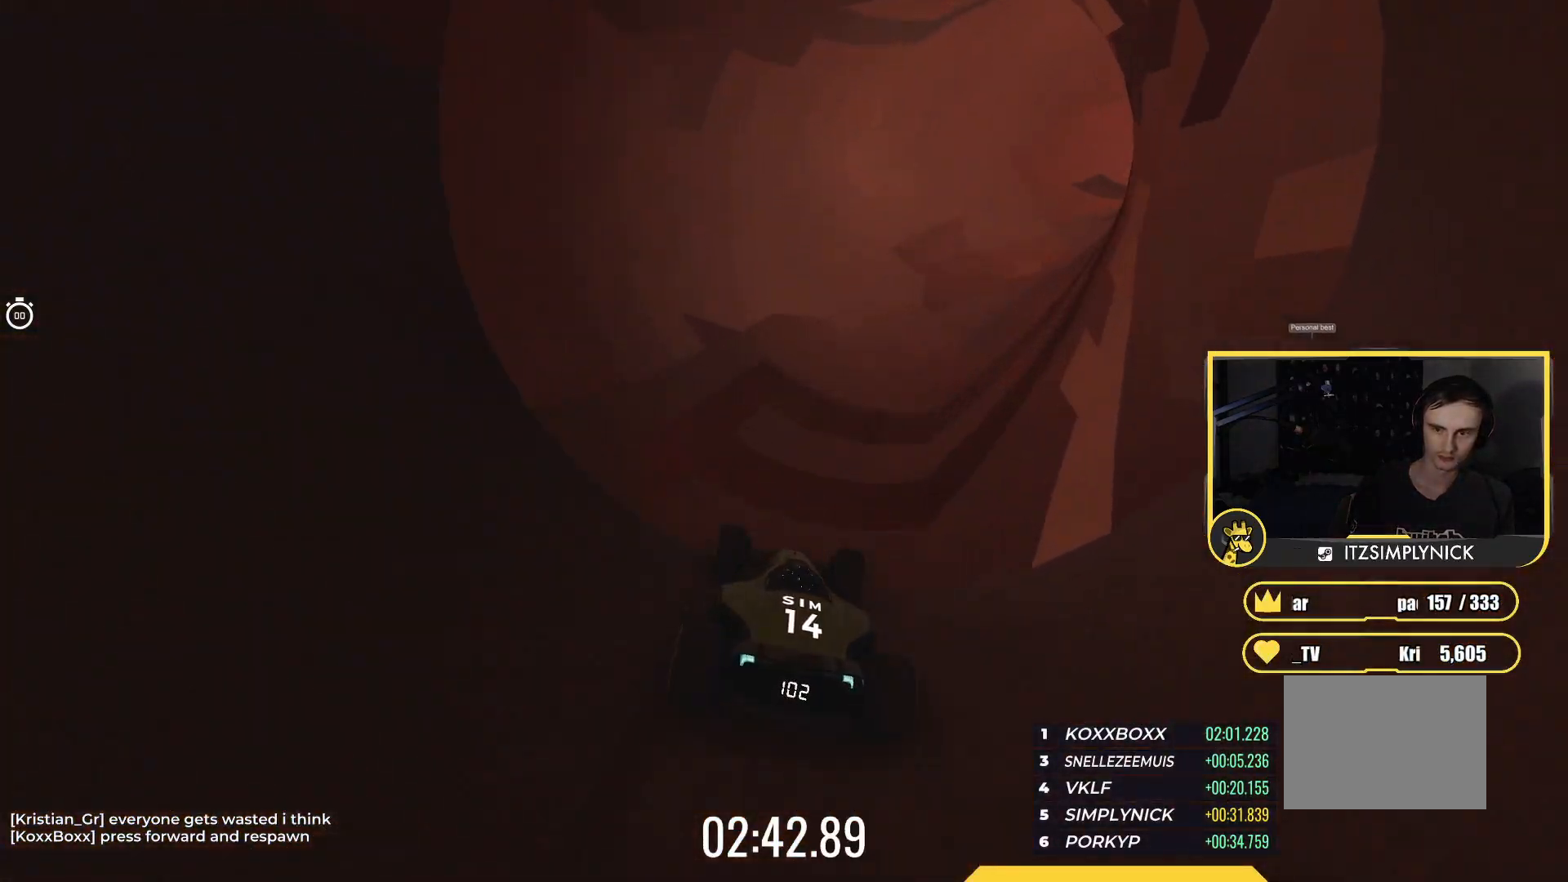
{"keys": ["right", "up"], "events": [[117, "right", "down"]]}
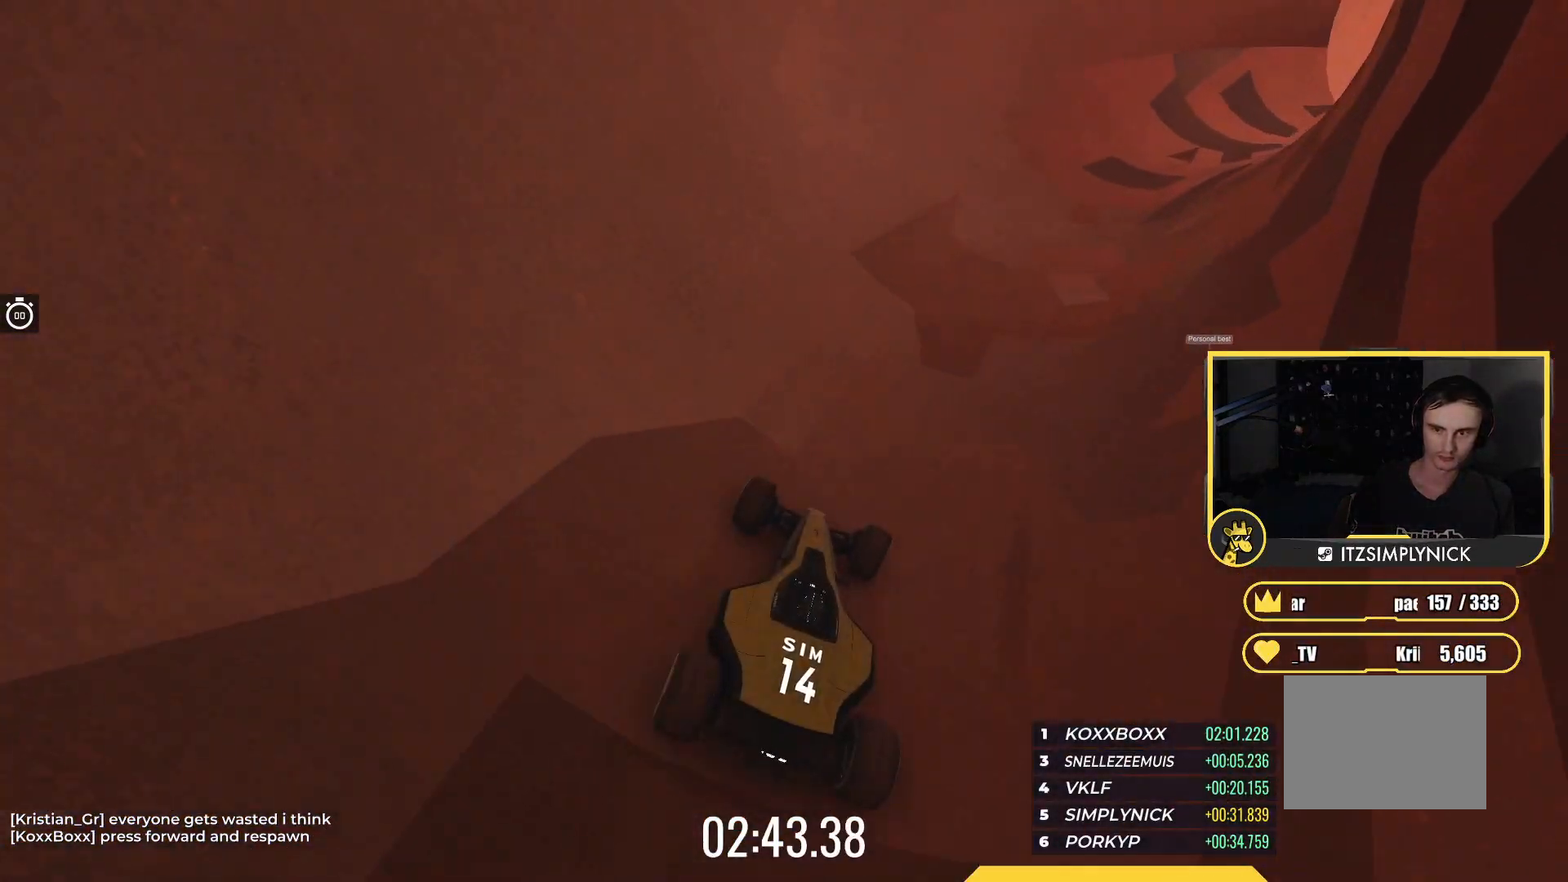
{"keys": ["right", "up"], "events": []}
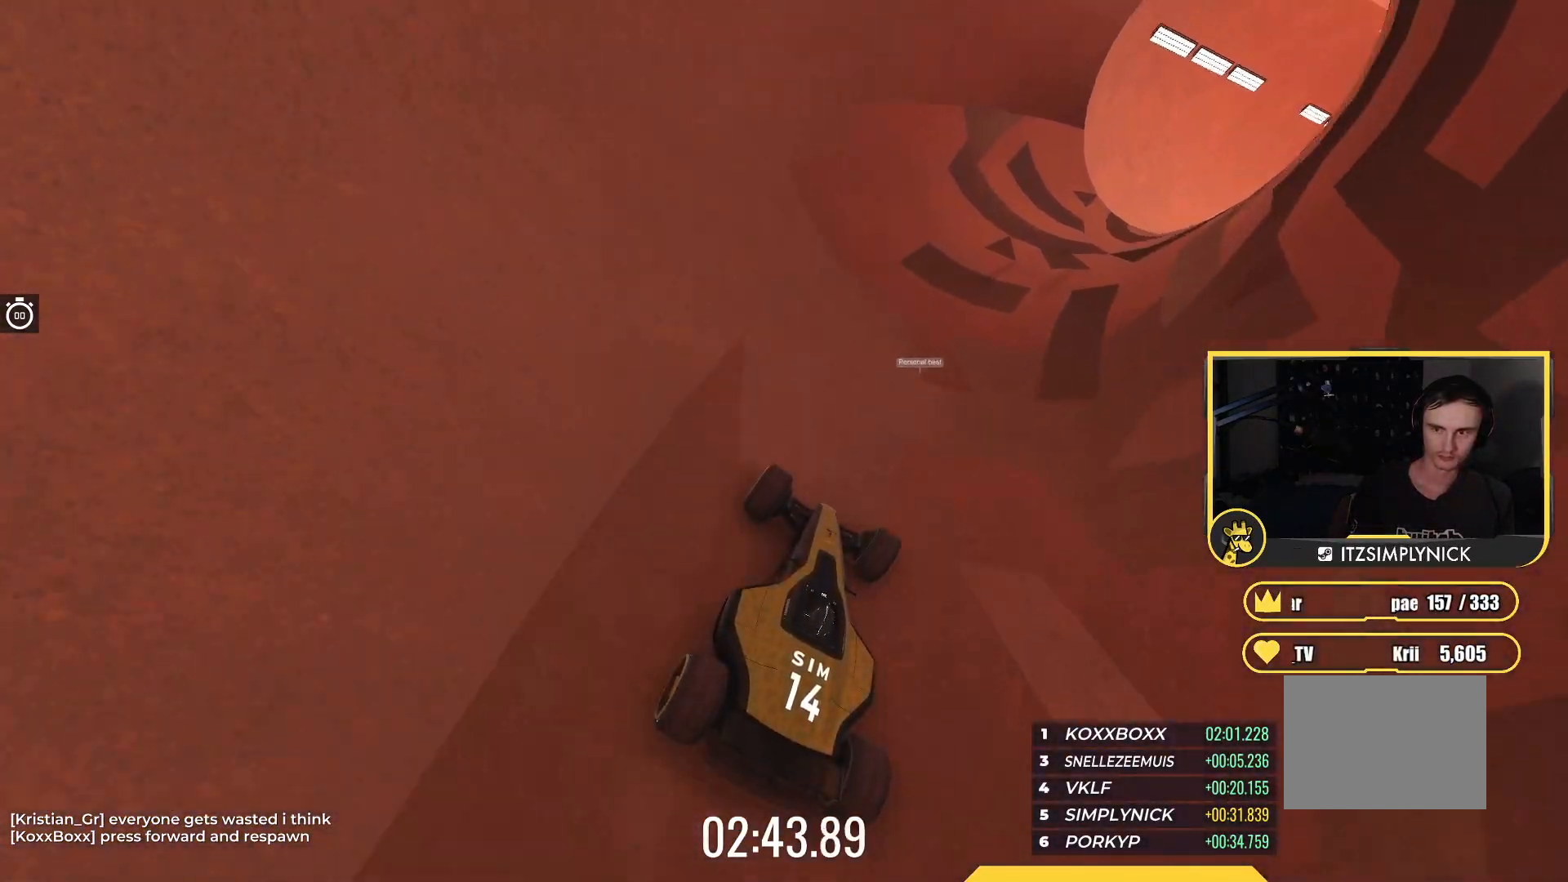
{"keys": ["right", "up"], "events": []}
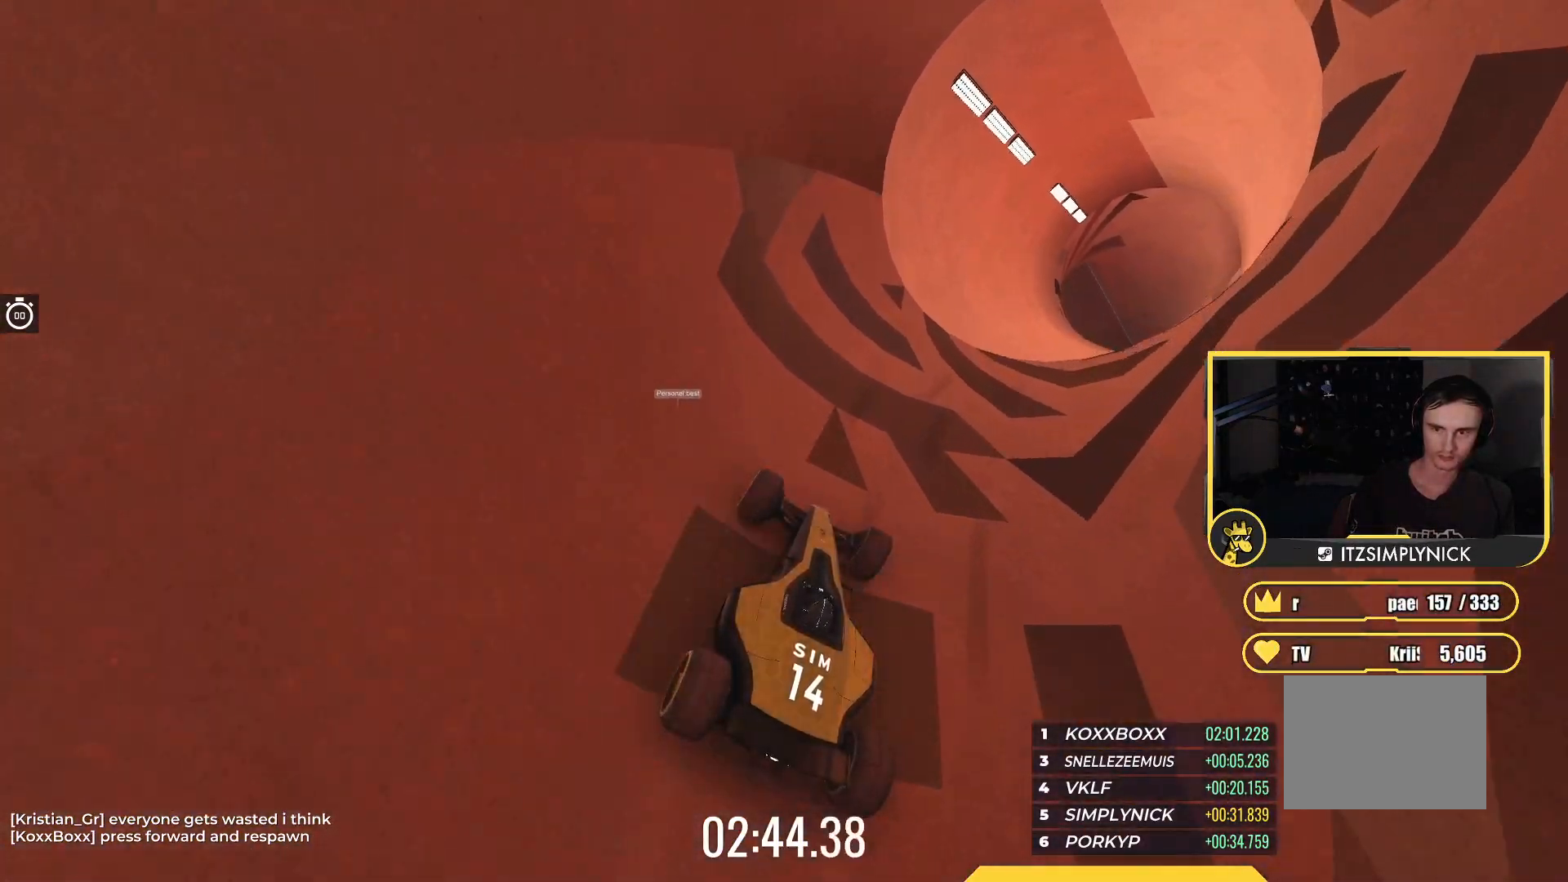
{"keys": ["right", "up"], "events": []}
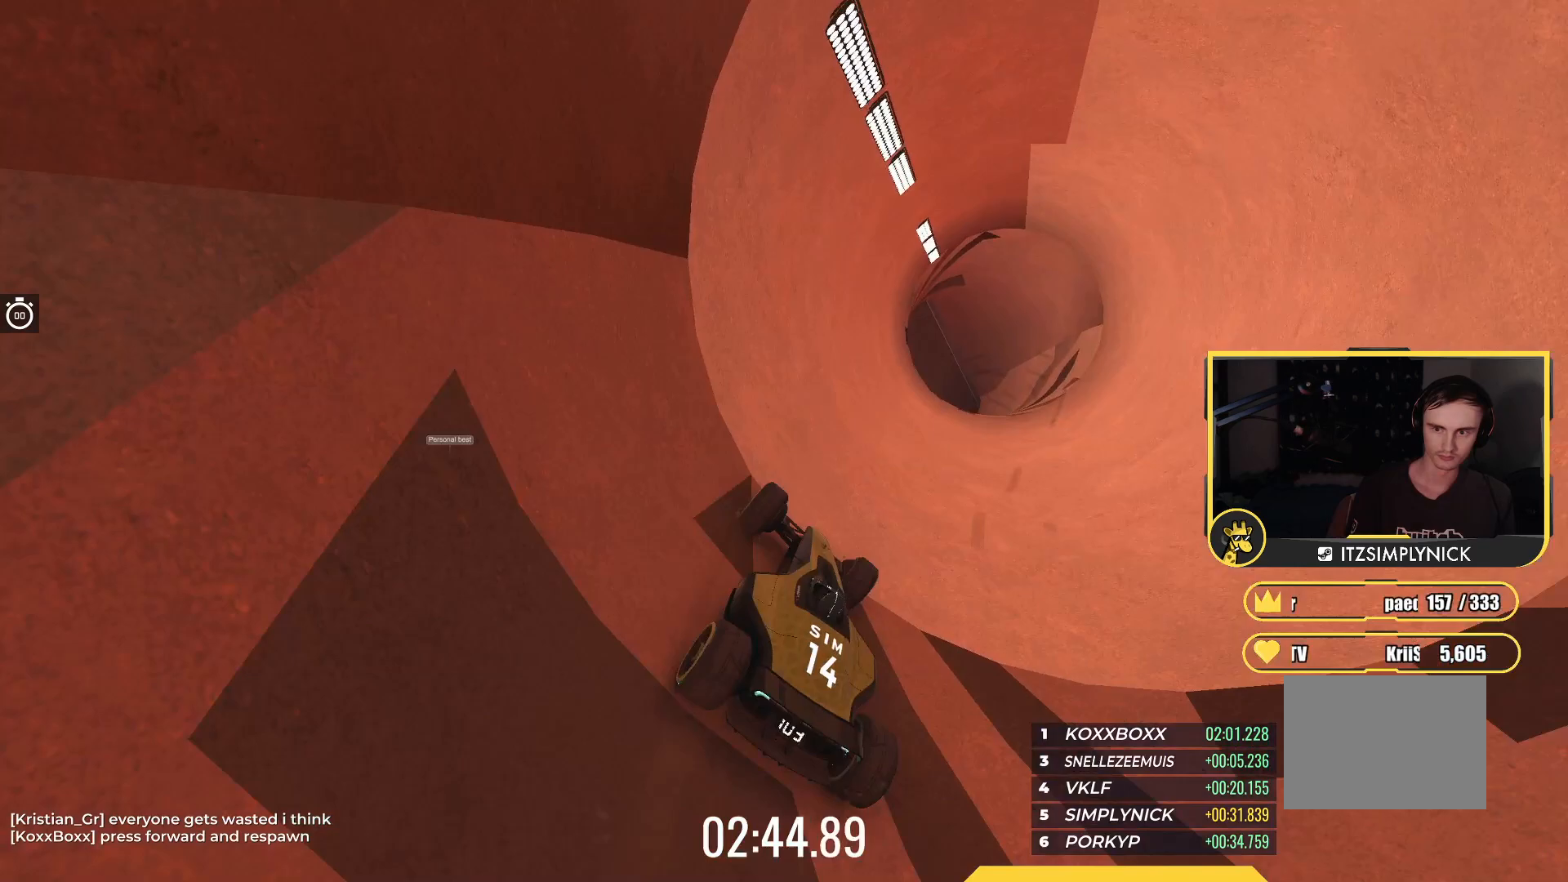
{"keys": ["right", "up"], "events": []}
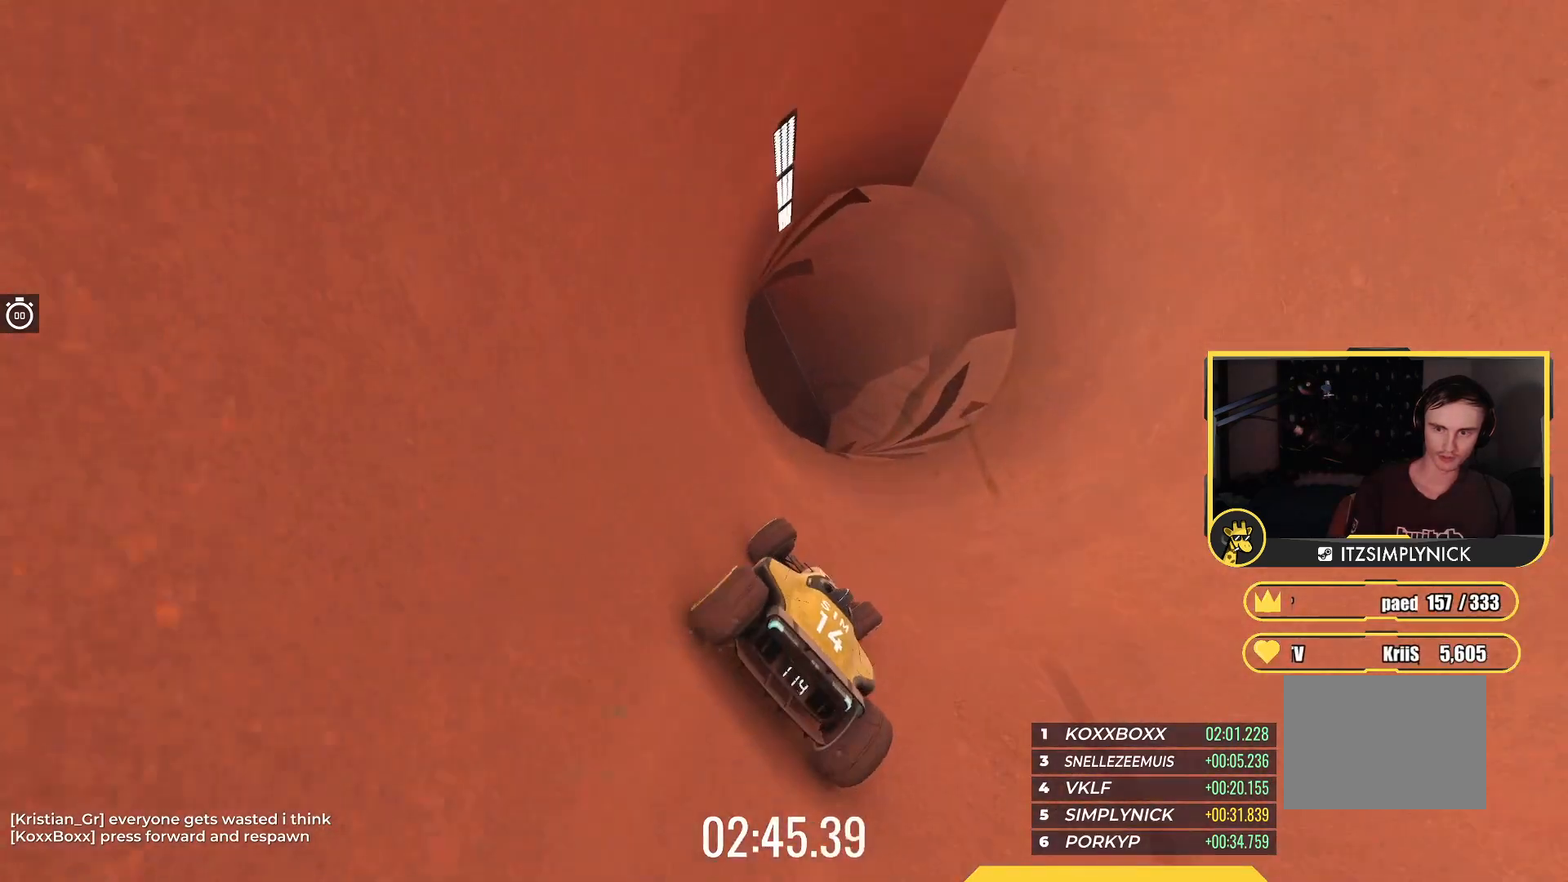
{"keys": ["up"], "events": [[217, "right", "up"], [333, "left", "down"], [467, "left", "up"]]}
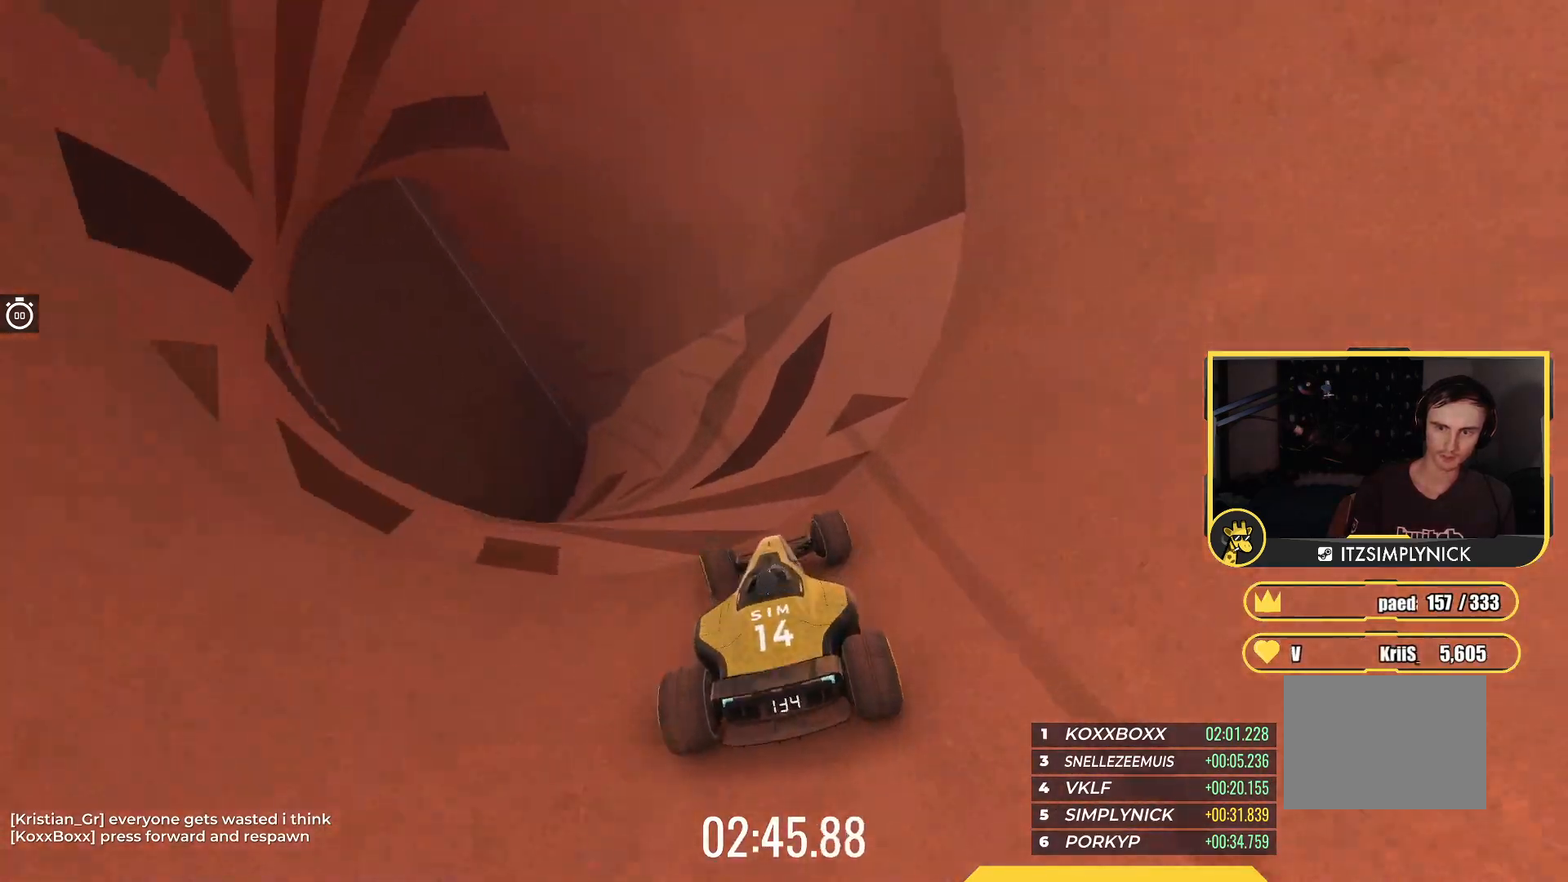
{"keys": ["left", "up"], "events": [[267, "right", "down"], [467, "right", "up"], [483, "left", "down"]]}
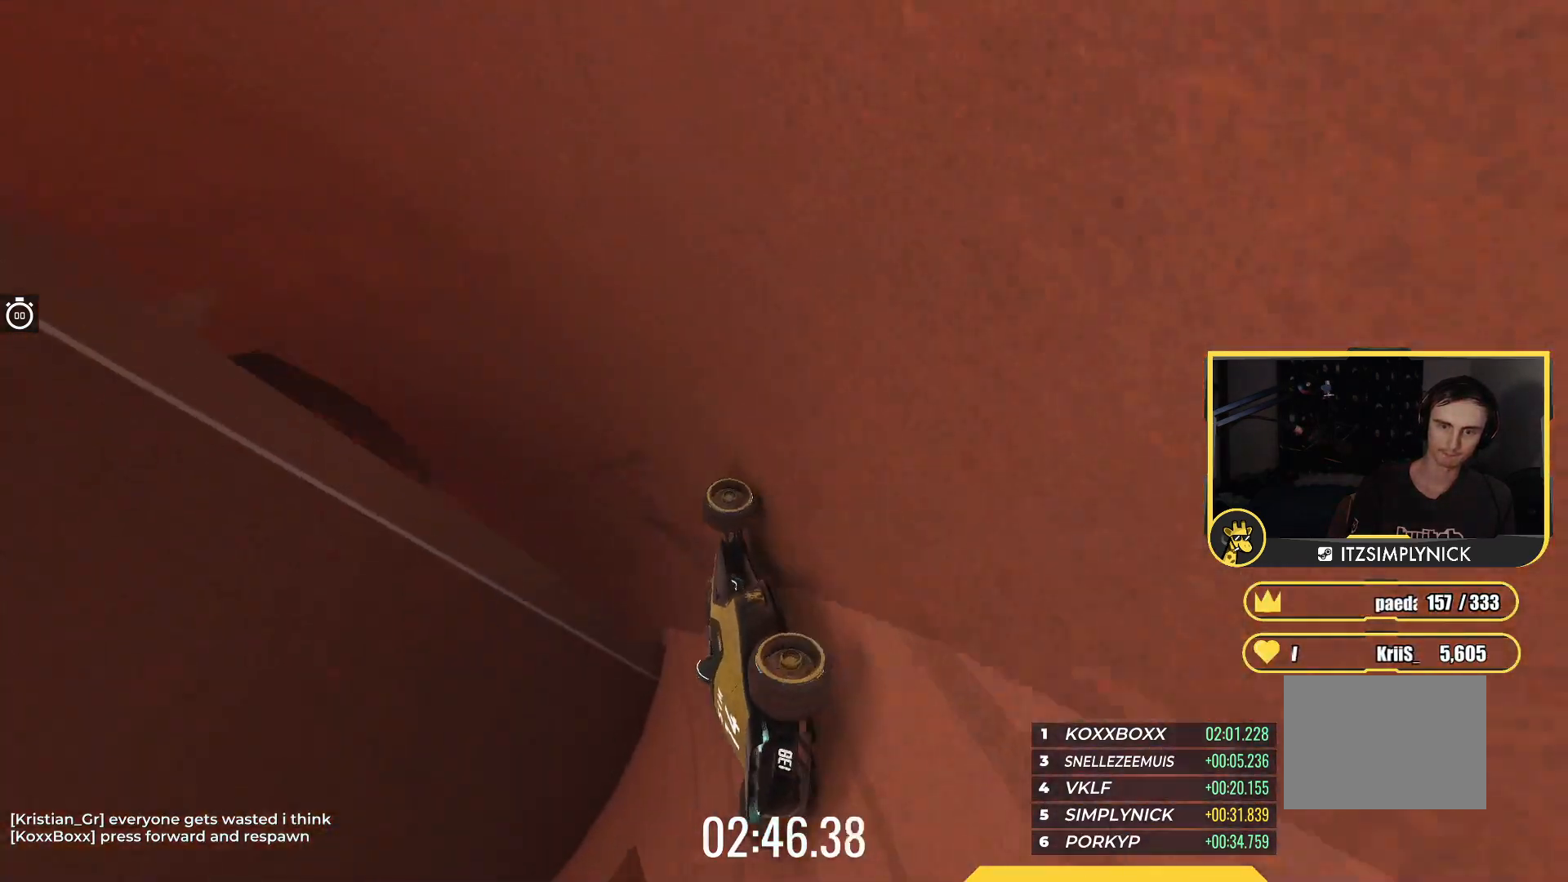
{"keys": ["right", "up"], "events": [[267, "left", "up"], [450, "right", "down"]]}
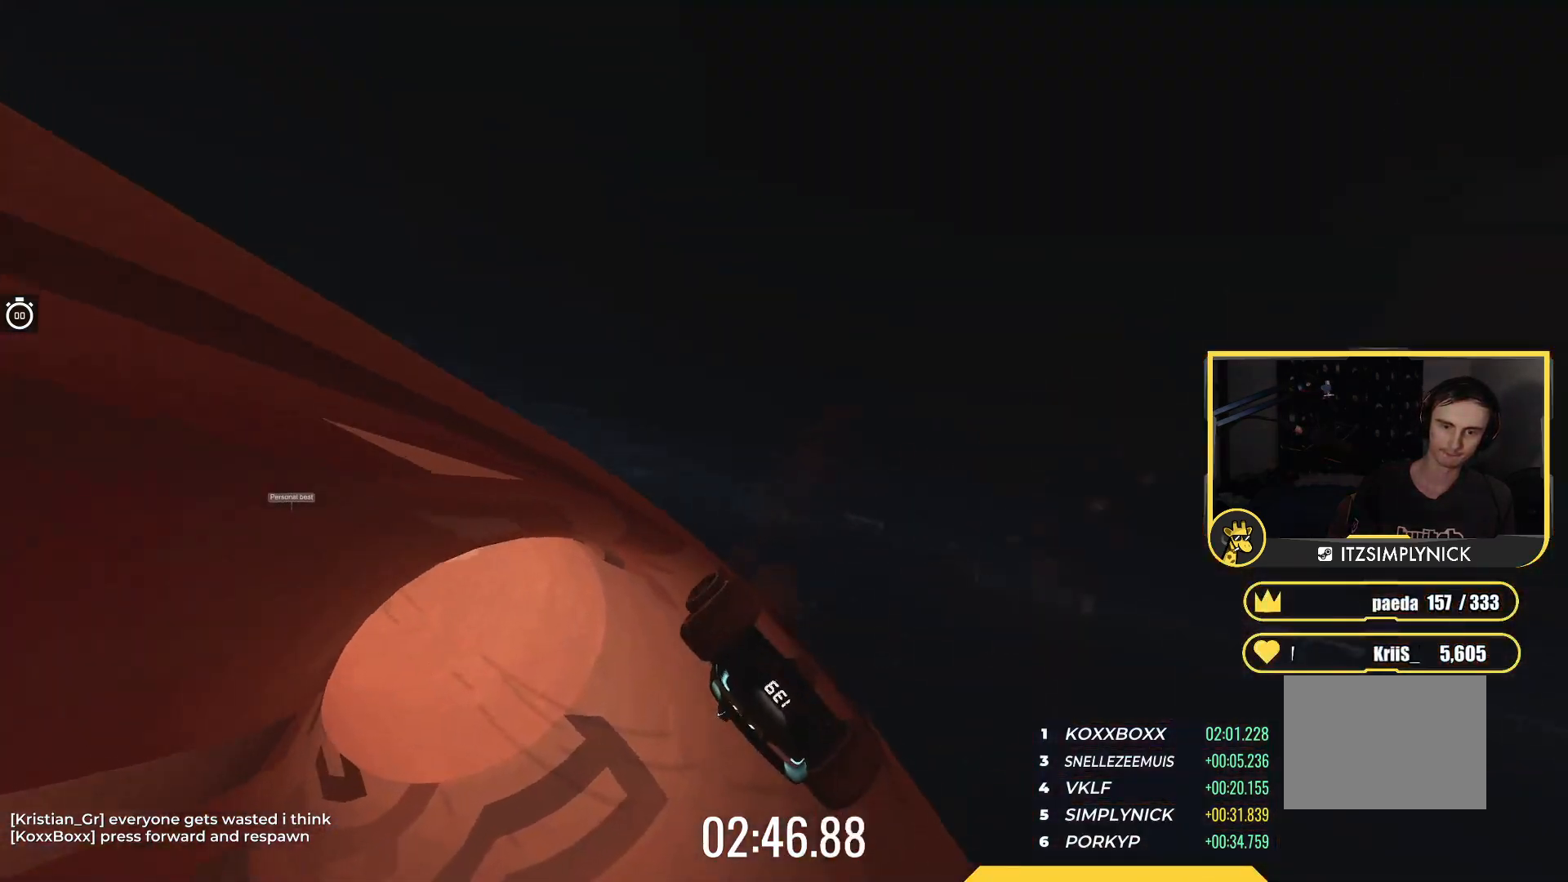
{"keys": ["up"], "events": [[67, "right", "up"]]}
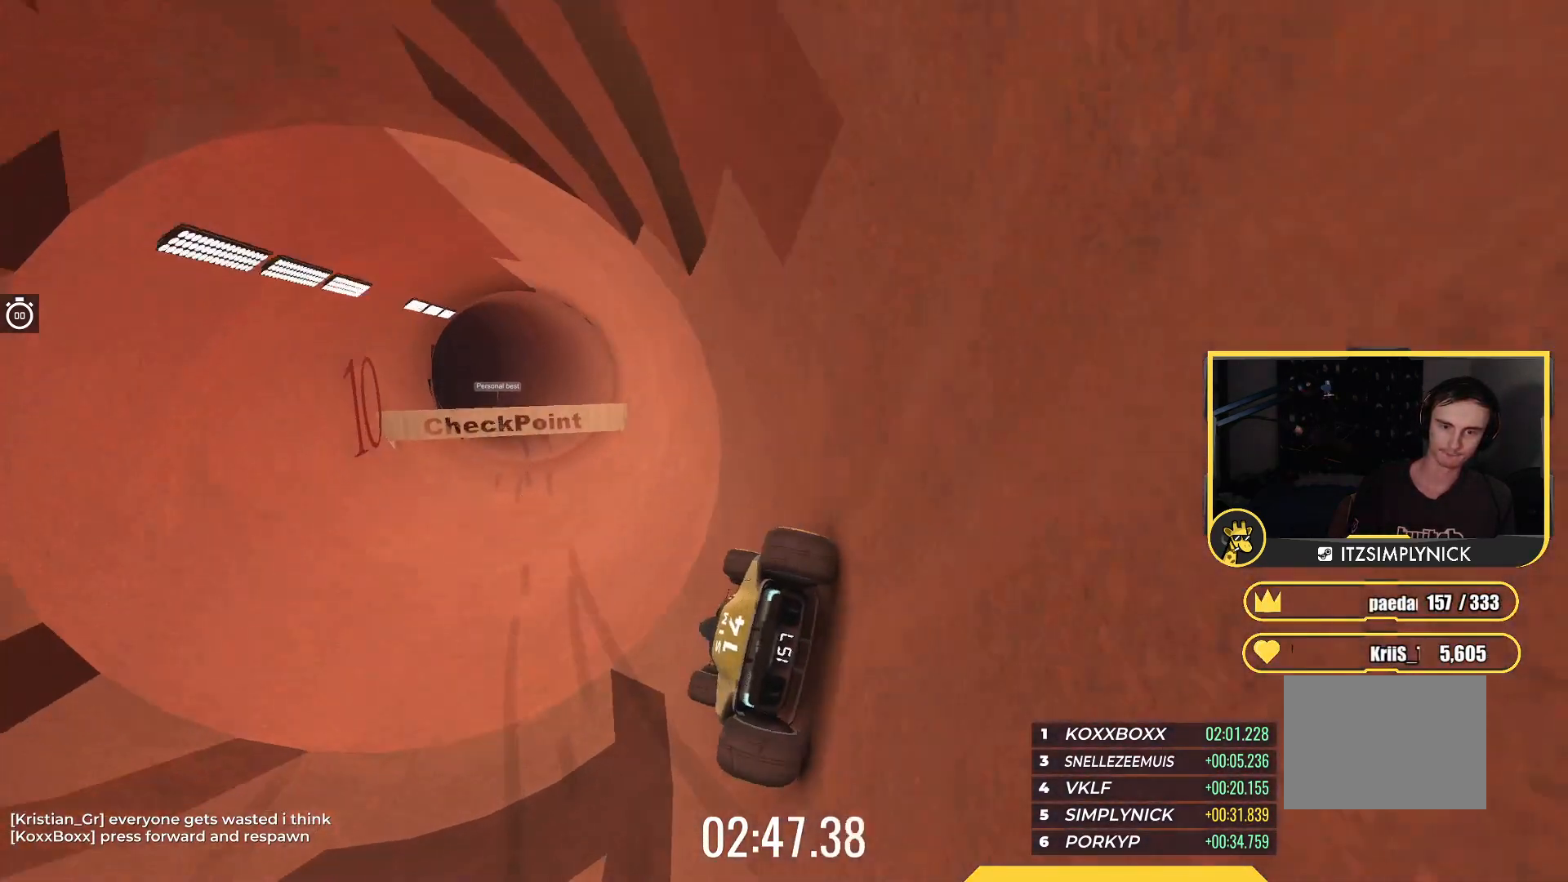
{"keys": ["up"], "events": [[267, "right", "down"], [400, "right", "up"]]}
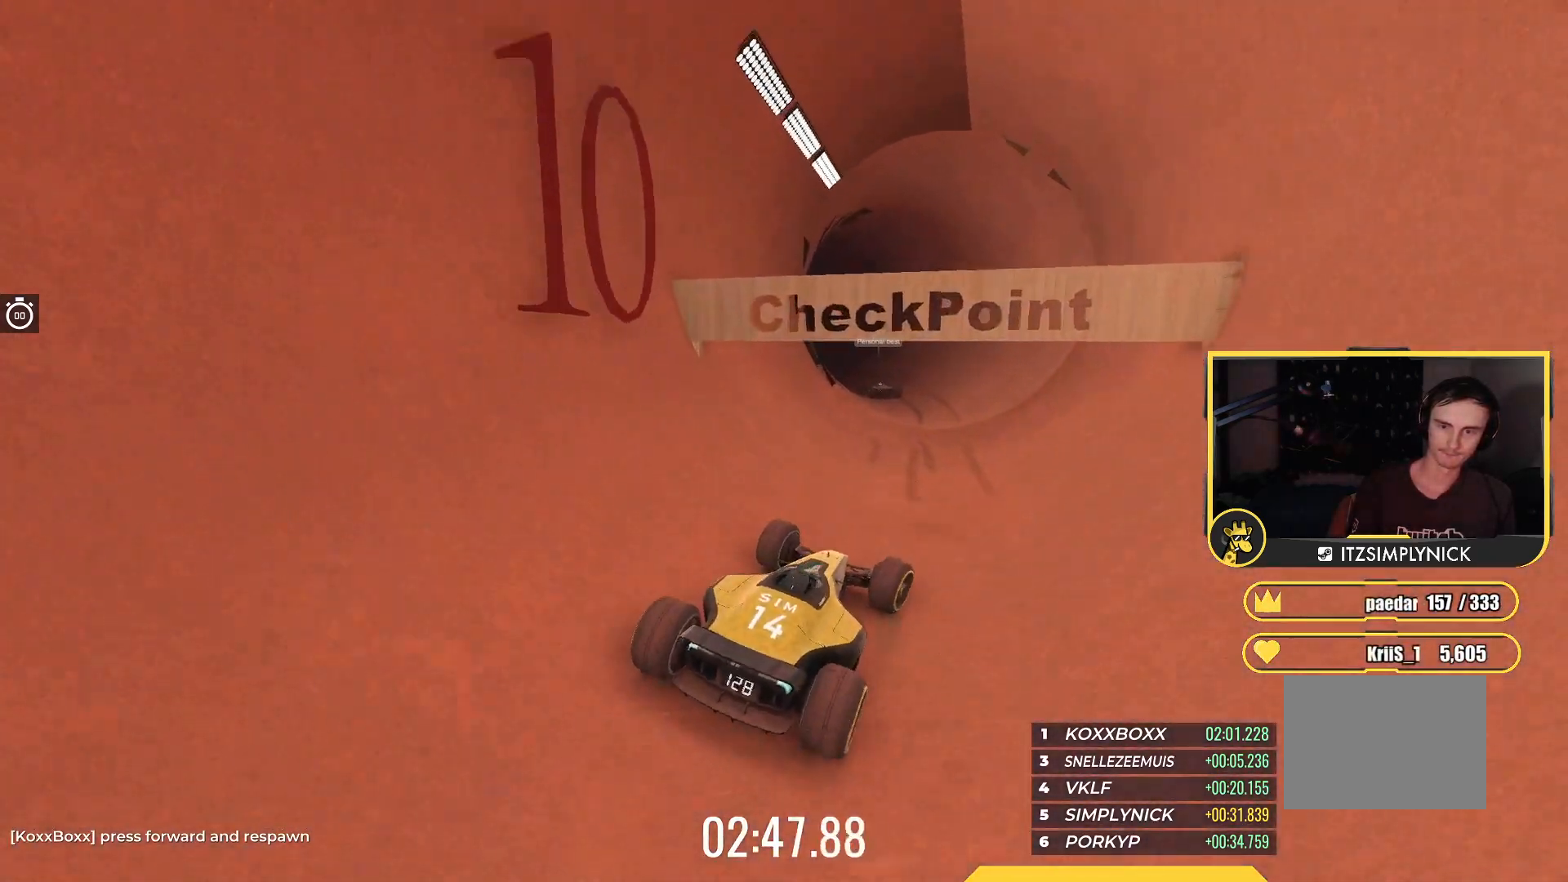
{"keys": ["left", "up"], "events": [[217, "left", "down"]]}
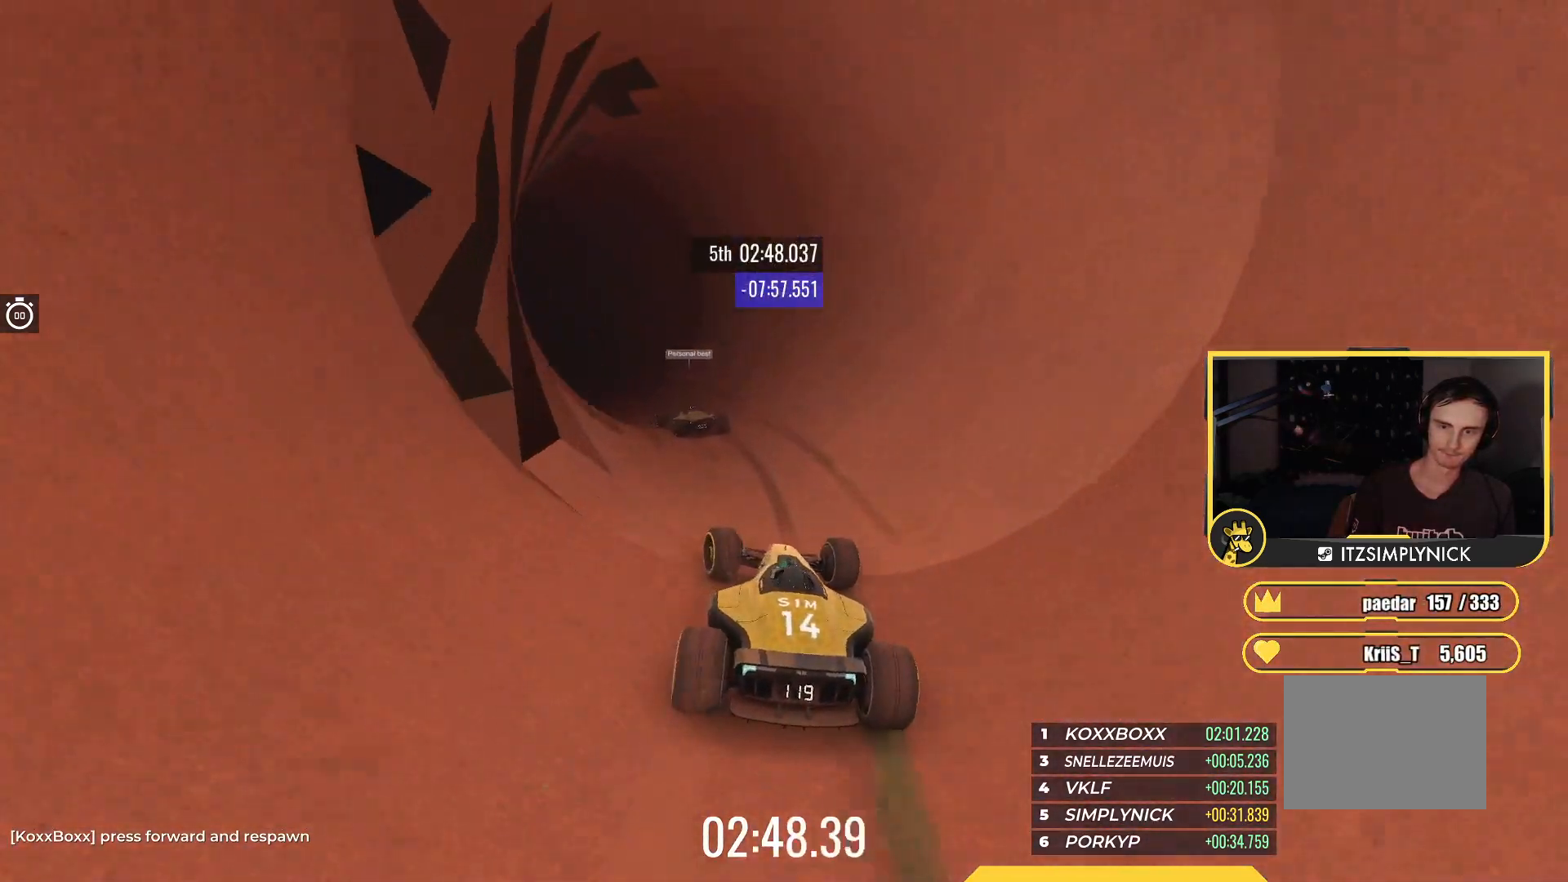
{"keys": ["left", "up"], "events": []}
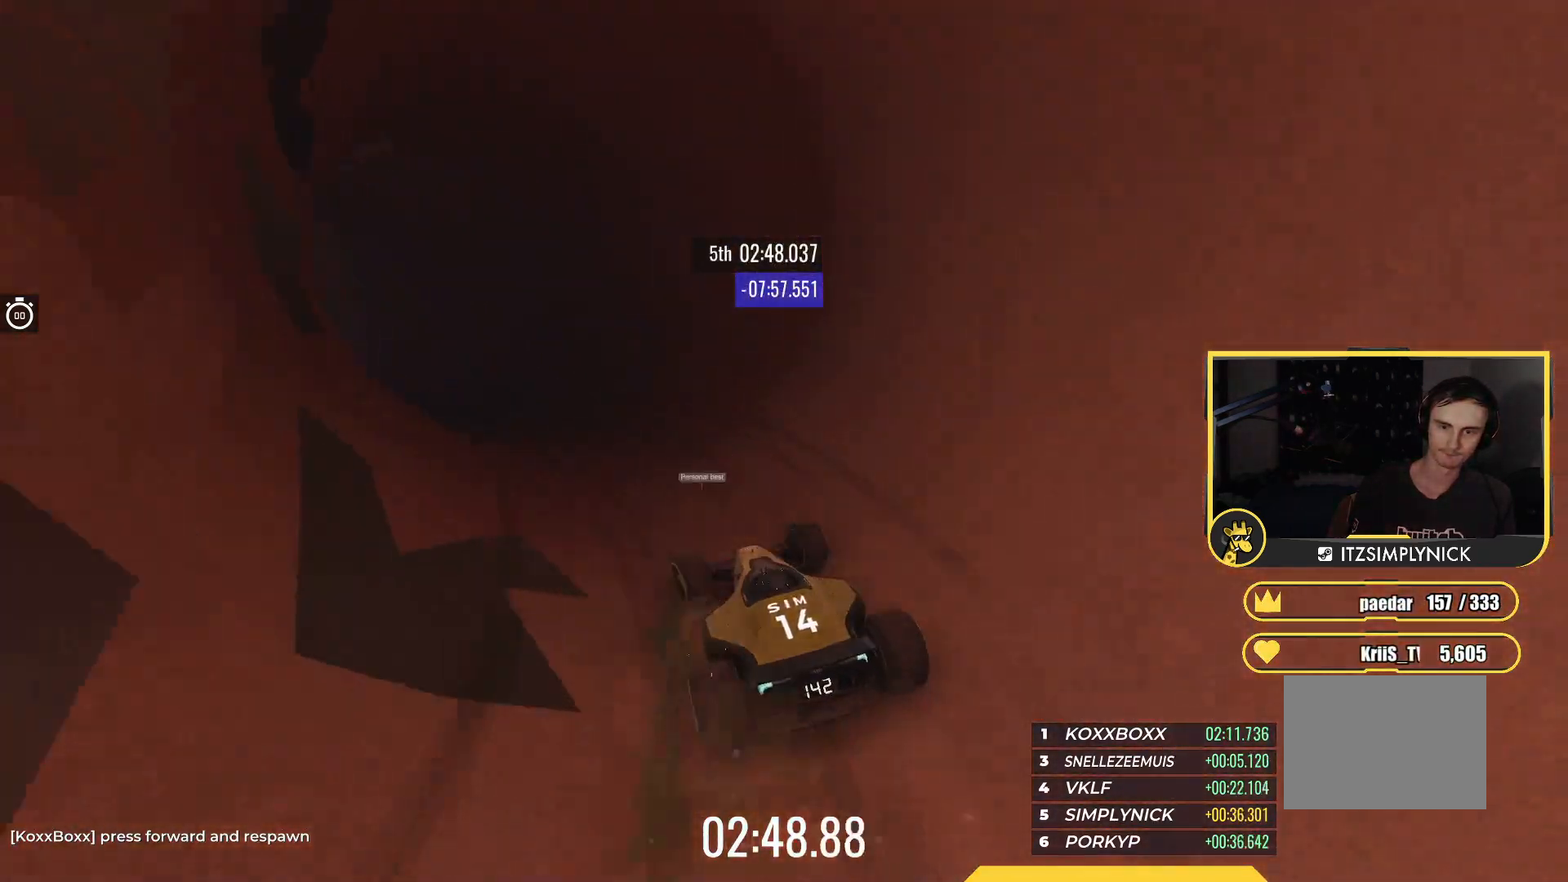
{"keys": ["left", "up"], "events": []}